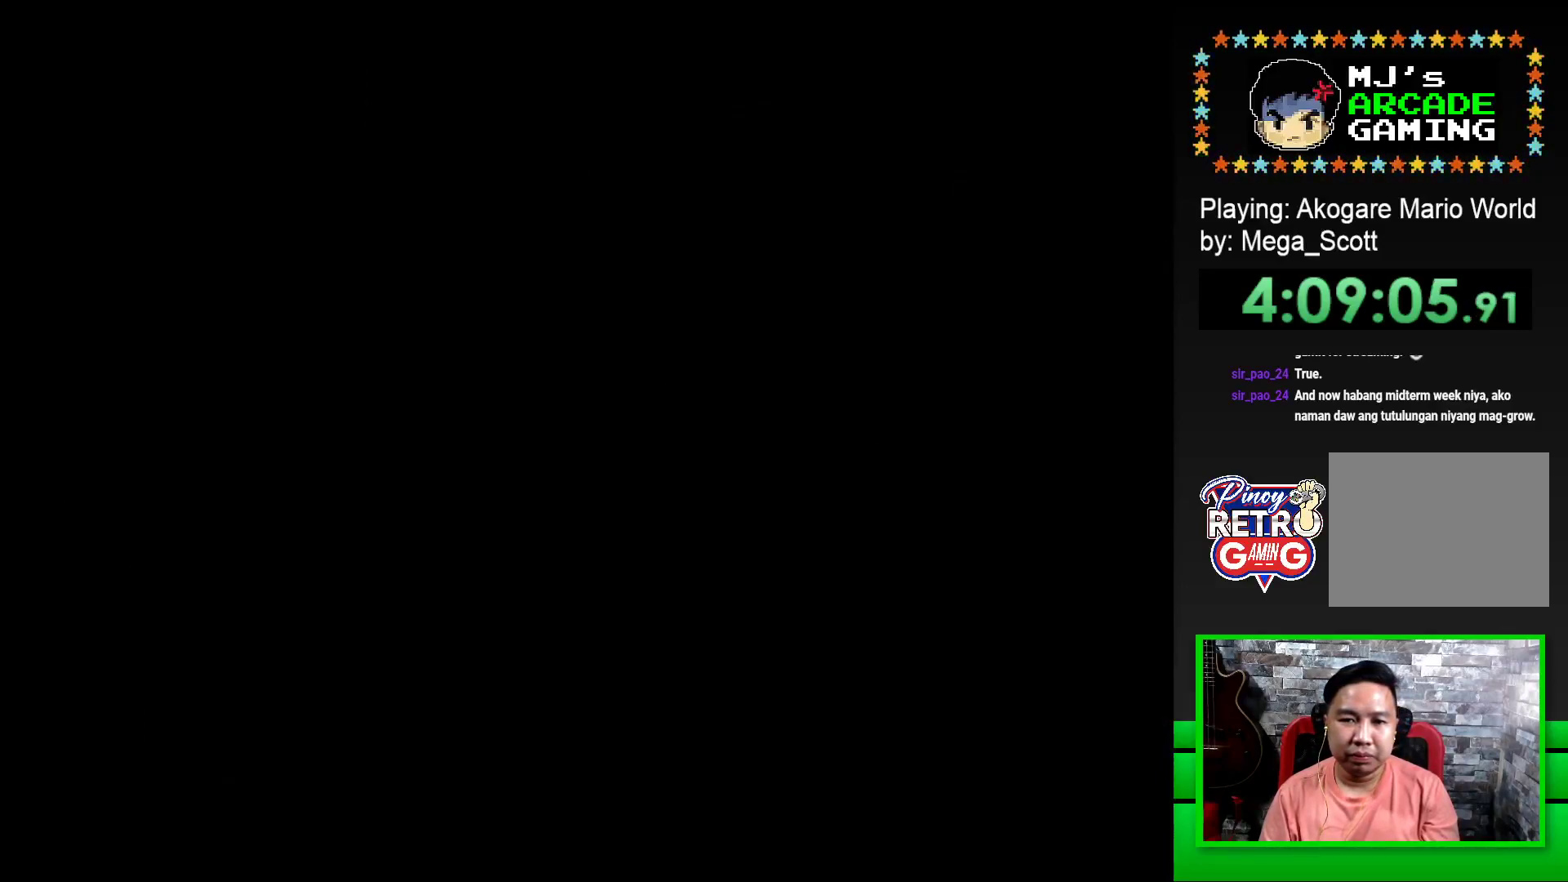
Gameplay with a controller (PlayStation layout); each line is a JSON object with the inputs held at the frame after it. "events" lists button and stick changes between this image and that frame as [ms after this image, input, new state], when the widget could be followed in between. Not read: left_stick right_stick.
{"buttons": ["SQUARE"], "events": []}
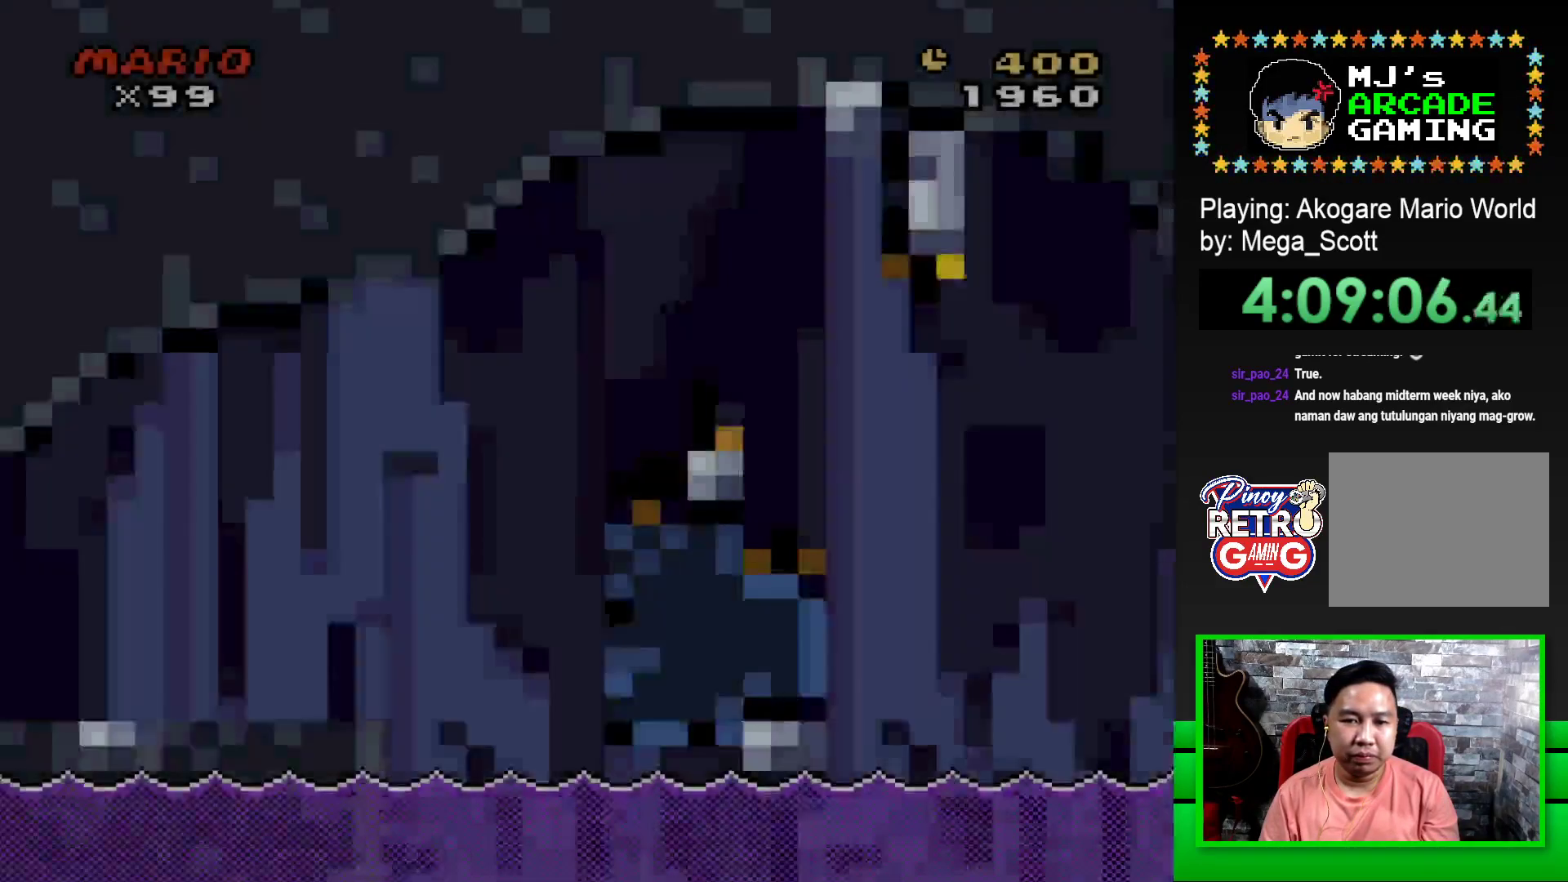
{"buttons": ["SQUARE", "DPAD_RIGHT"], "events": [[167, "DPAD_RIGHT", "down"]]}
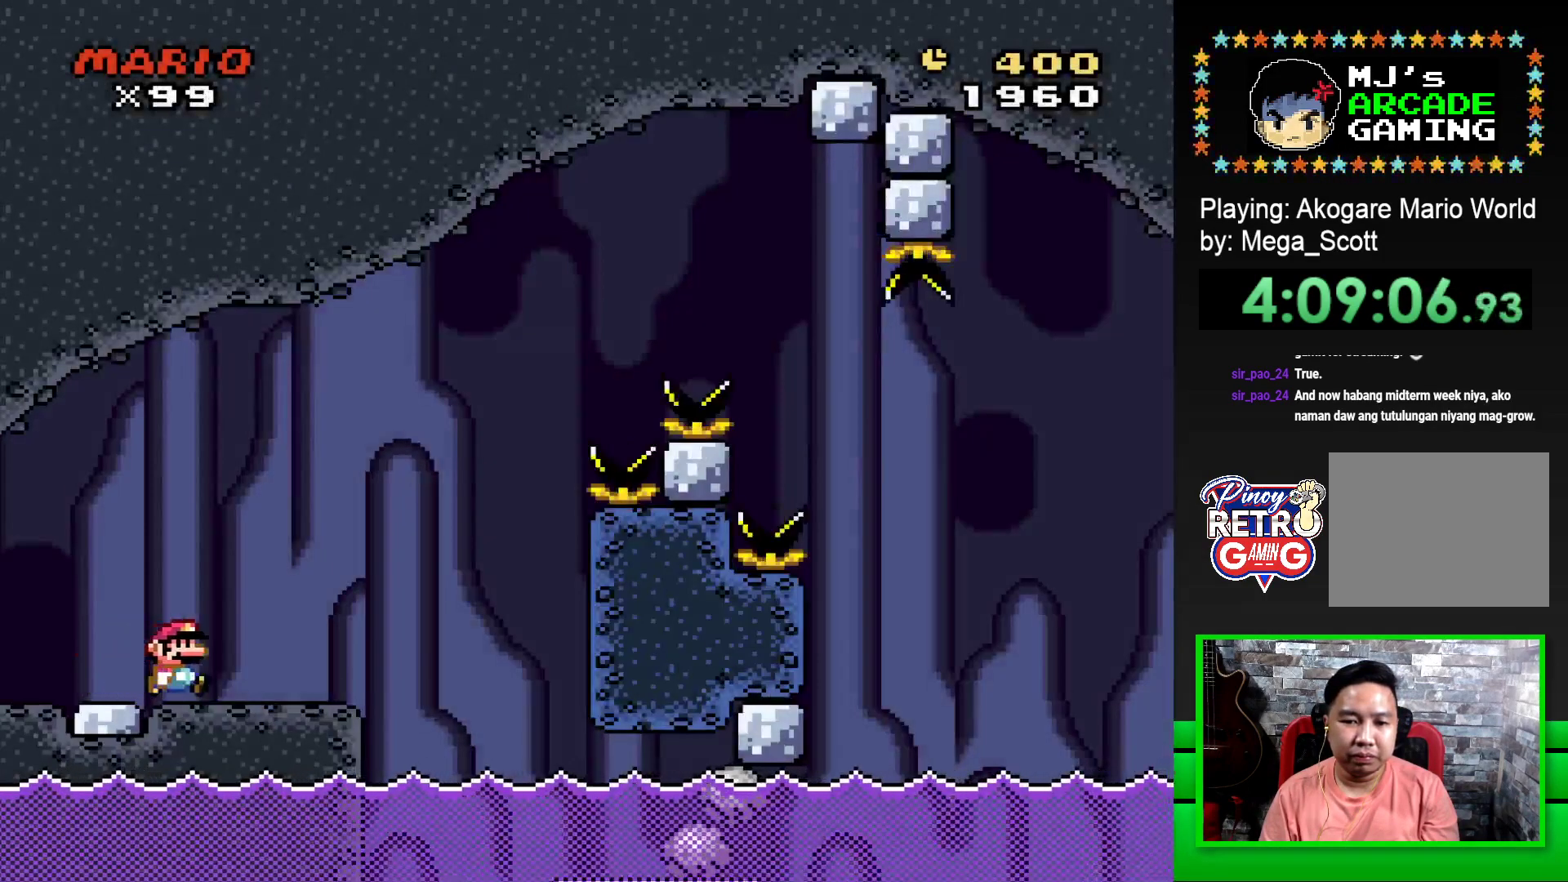
{"buttons": ["CROSS", "SQUARE", "DPAD_RIGHT"], "events": [[33, "DPAD_RIGHT", "up"], [100, "DPAD_LEFT", "down"], [183, "DPAD_LEFT", "up"], [233, "DPAD_RIGHT", "down"], [317, "CROSS", "down"]]}
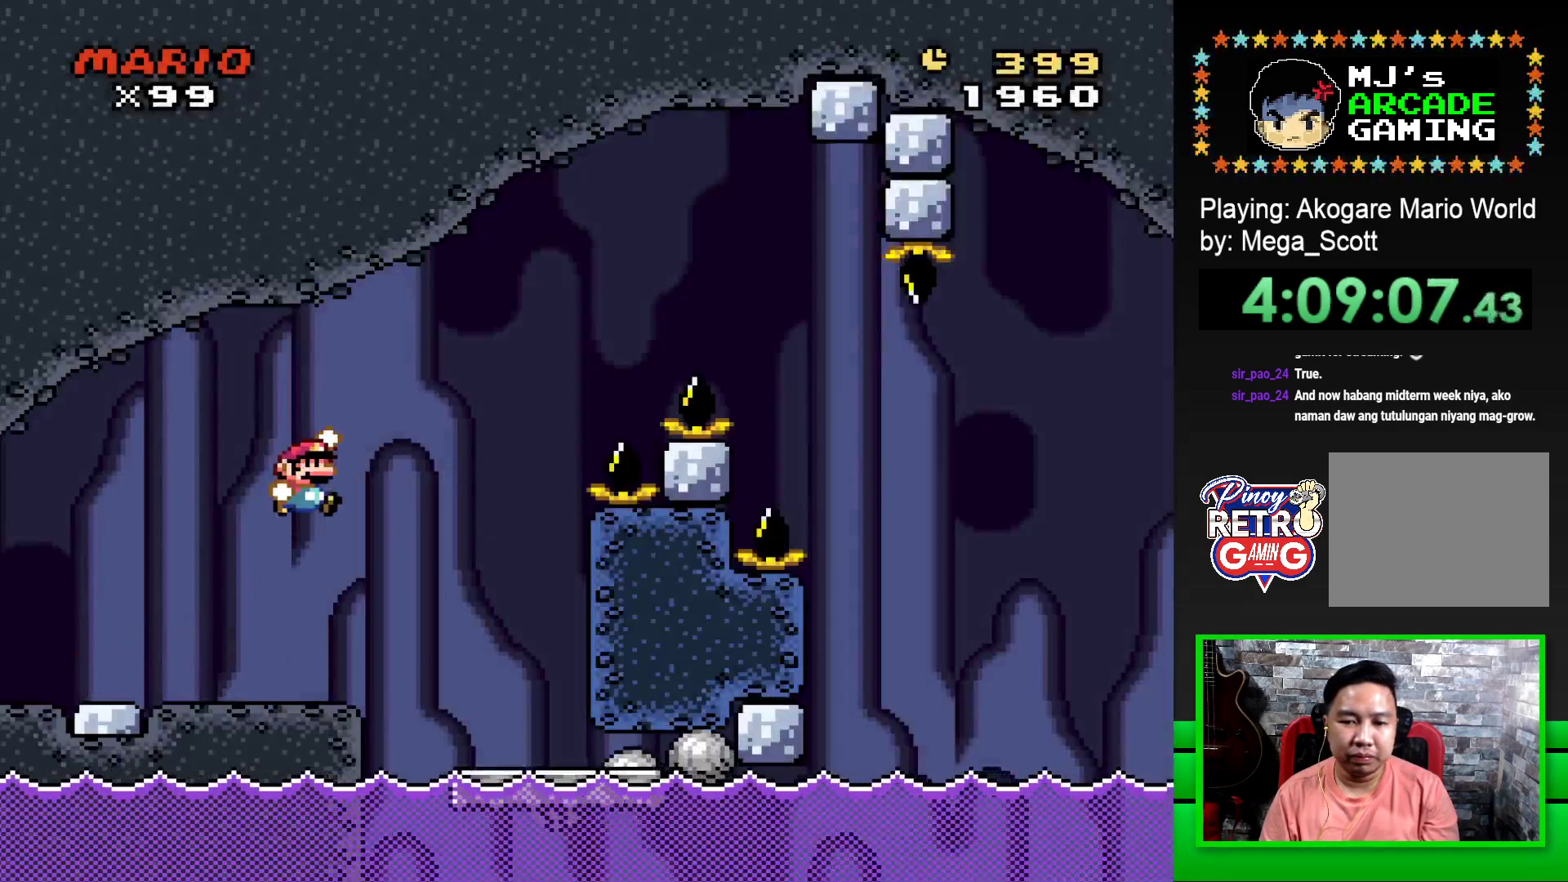
{"buttons": ["SQUARE", "DPAD_LEFT"], "events": [[17, "CROSS", "up"], [367, "DPAD_RIGHT", "up"], [433, "DPAD_LEFT", "down"]]}
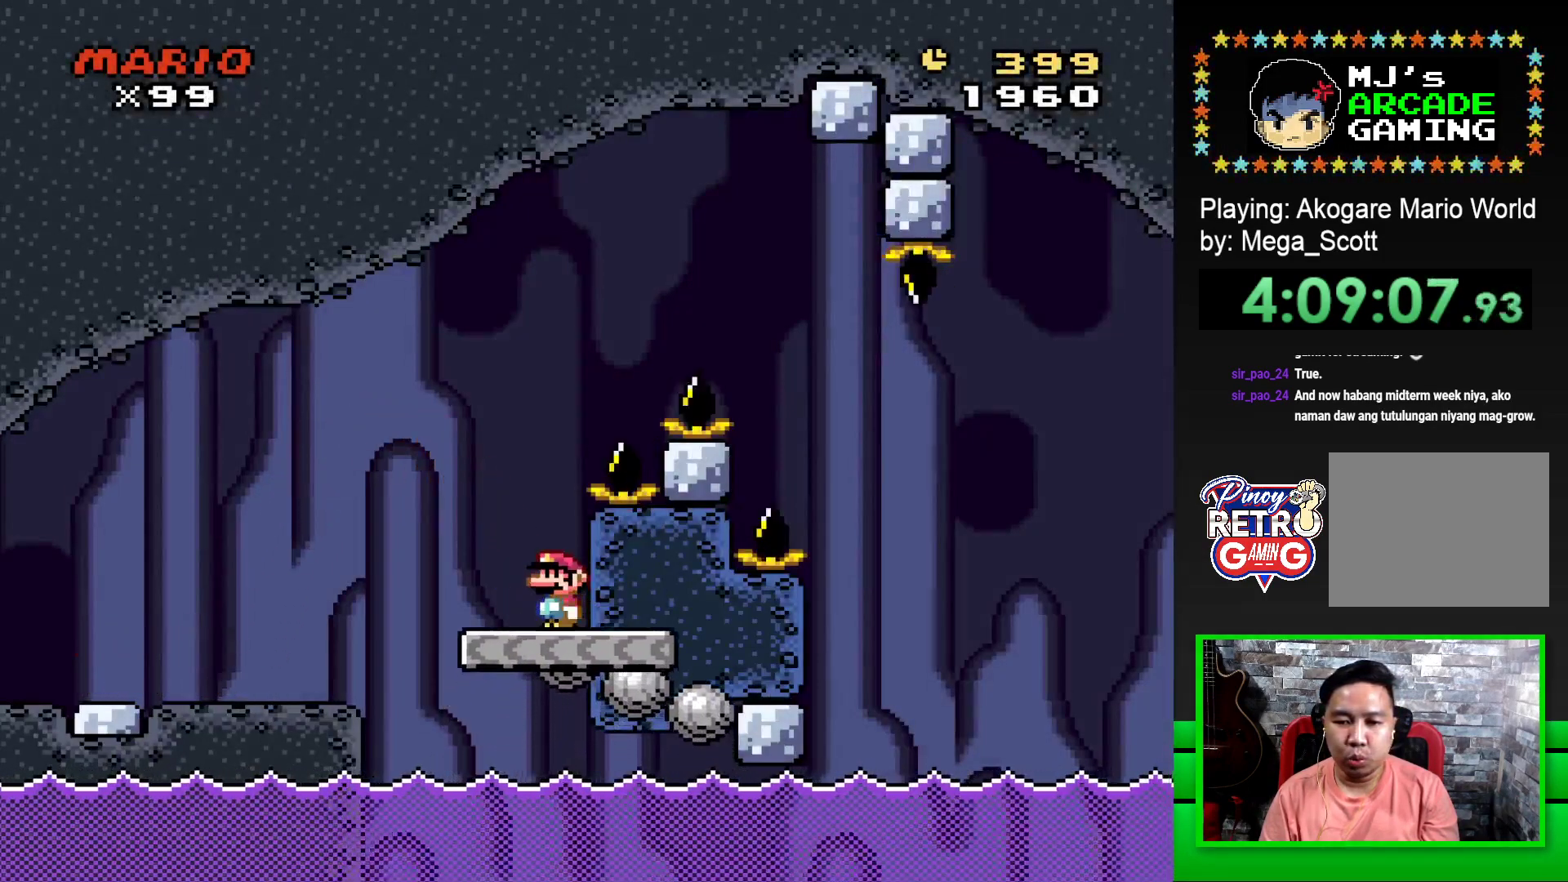
{"buttons": ["CROSS", "SQUARE", "DPAD_RIGHT"], "events": [[167, "DPAD_LEFT", "up"], [167, "DPAD_UP", "down"], [200, "DPAD_UP", "up"], [233, "CROSS", "down"], [233, "DPAD_RIGHT", "down"]]}
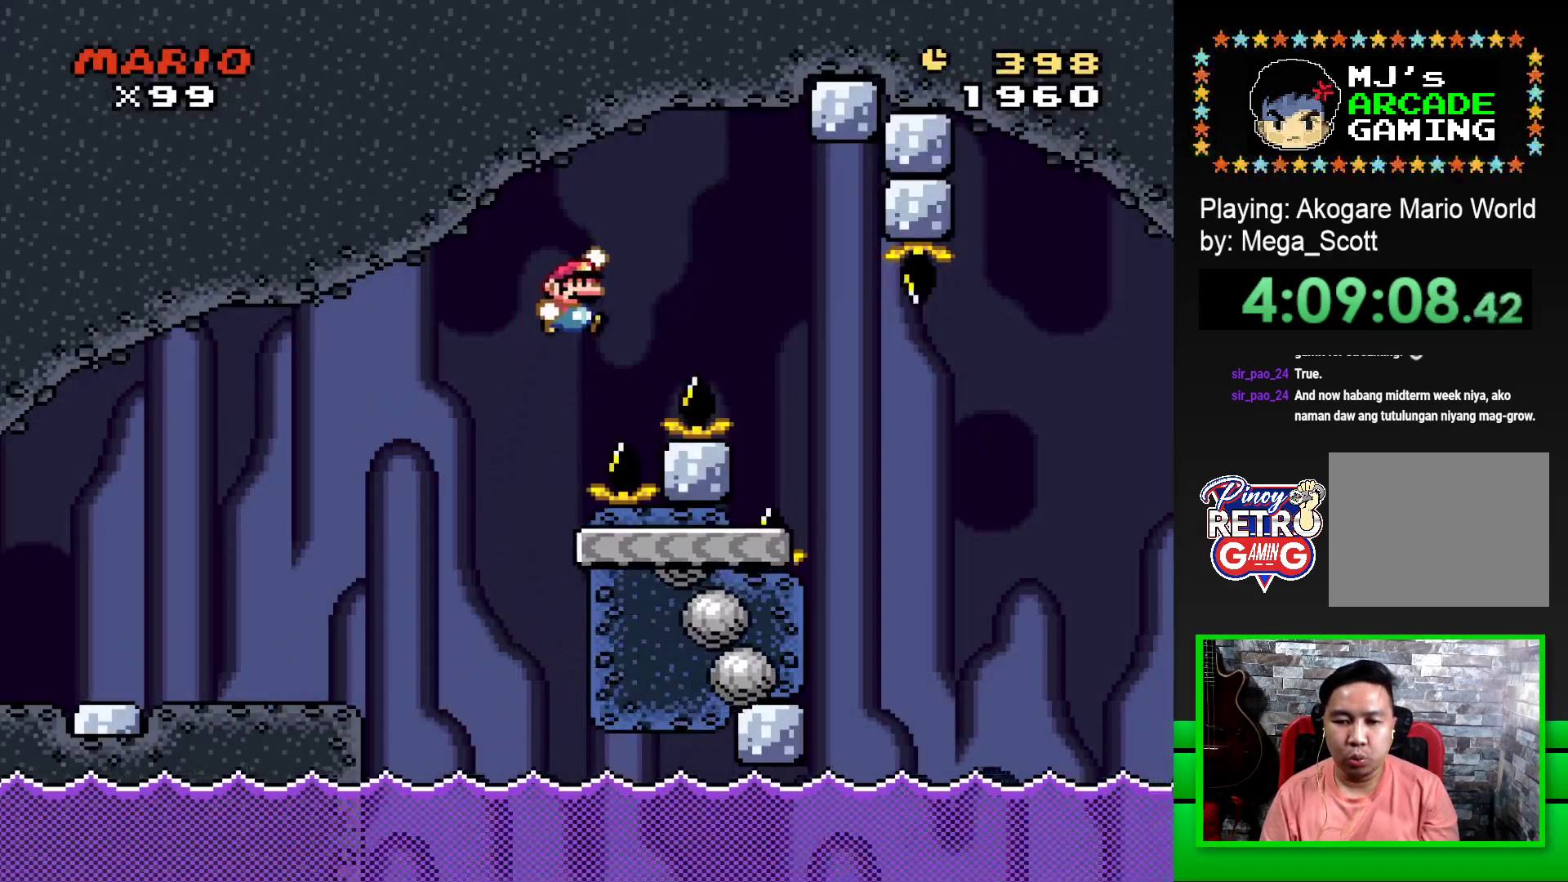
{"buttons": ["SQUARE", "DPAD_RIGHT"], "events": [[383, "CROSS", "up"]]}
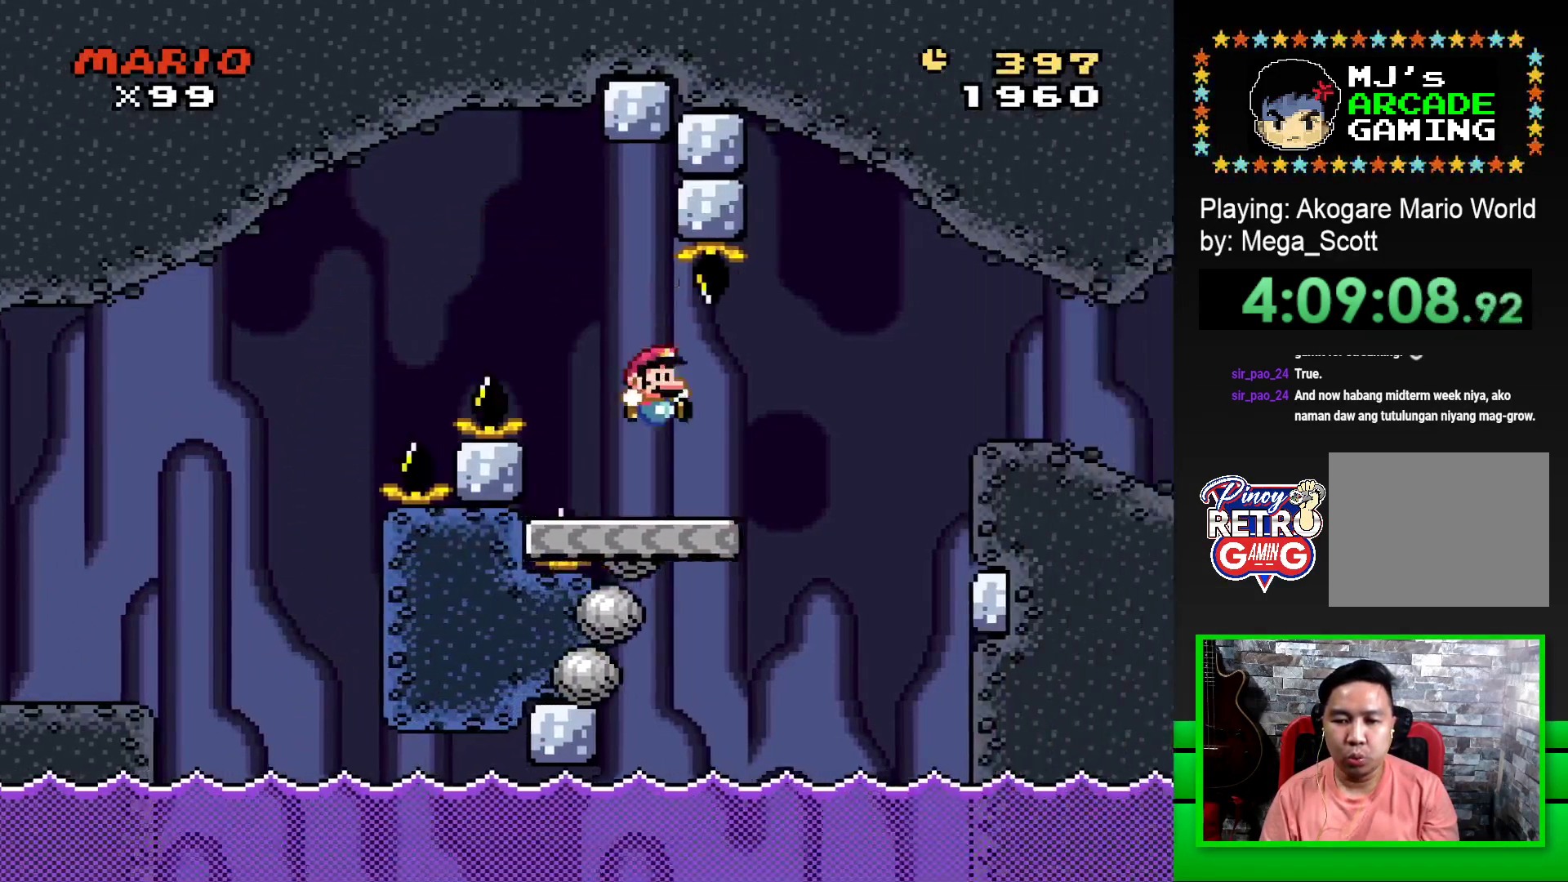
{"buttons": ["SQUARE", "DPAD_RIGHT"], "events": [[133, "CROSS", "down"], [267, "CROSS", "up"]]}
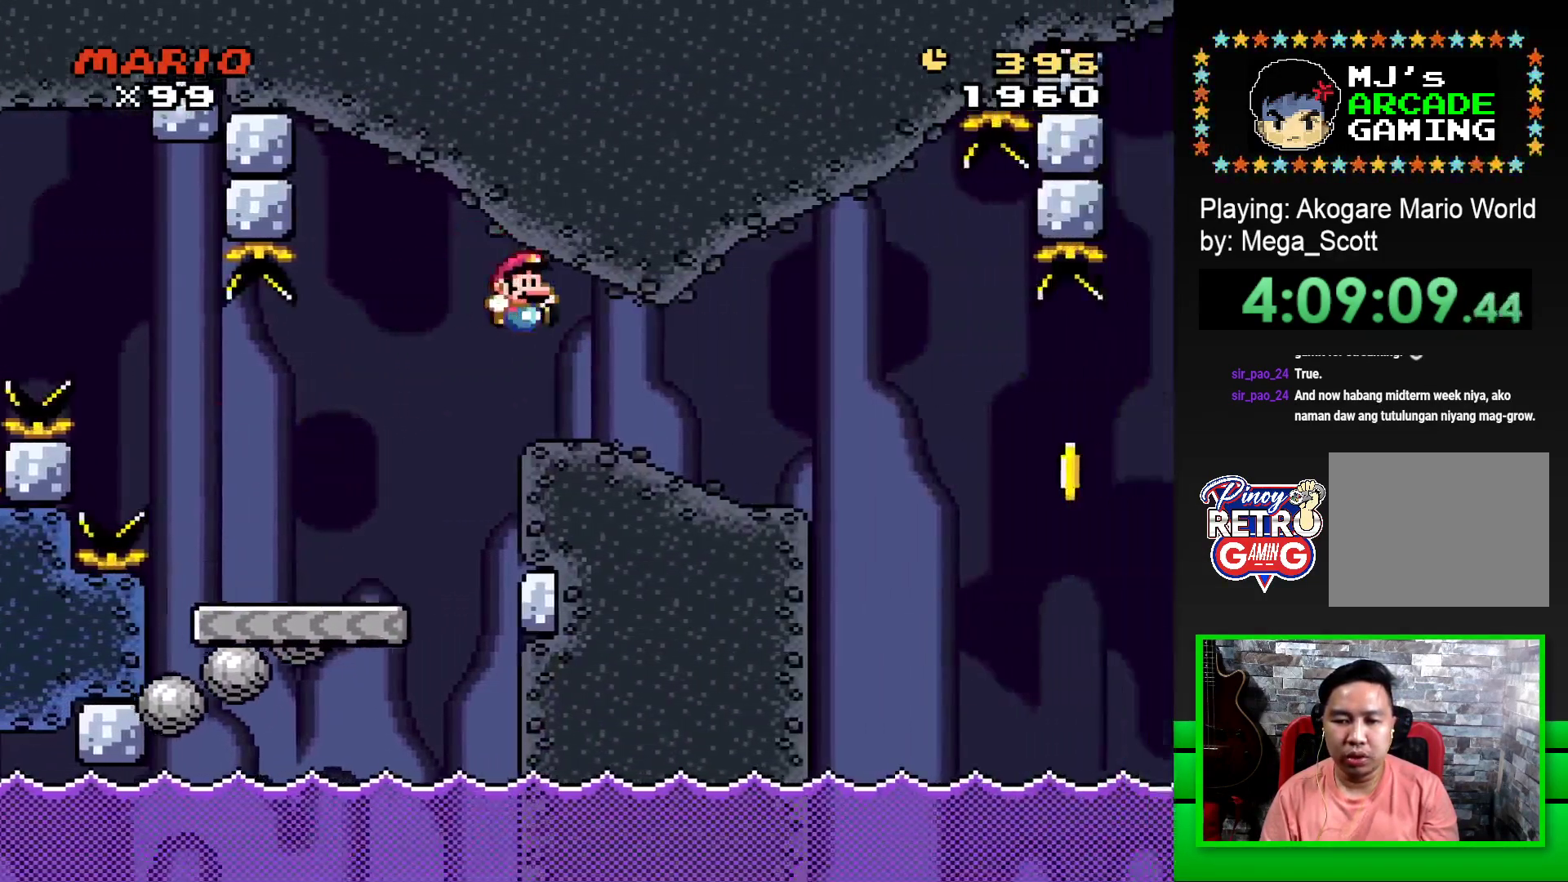
{"buttons": ["SQUARE"], "events": [[250, "DPAD_RIGHT", "up"], [350, "DPAD_LEFT", "down"], [500, "DPAD_LEFT", "up"]]}
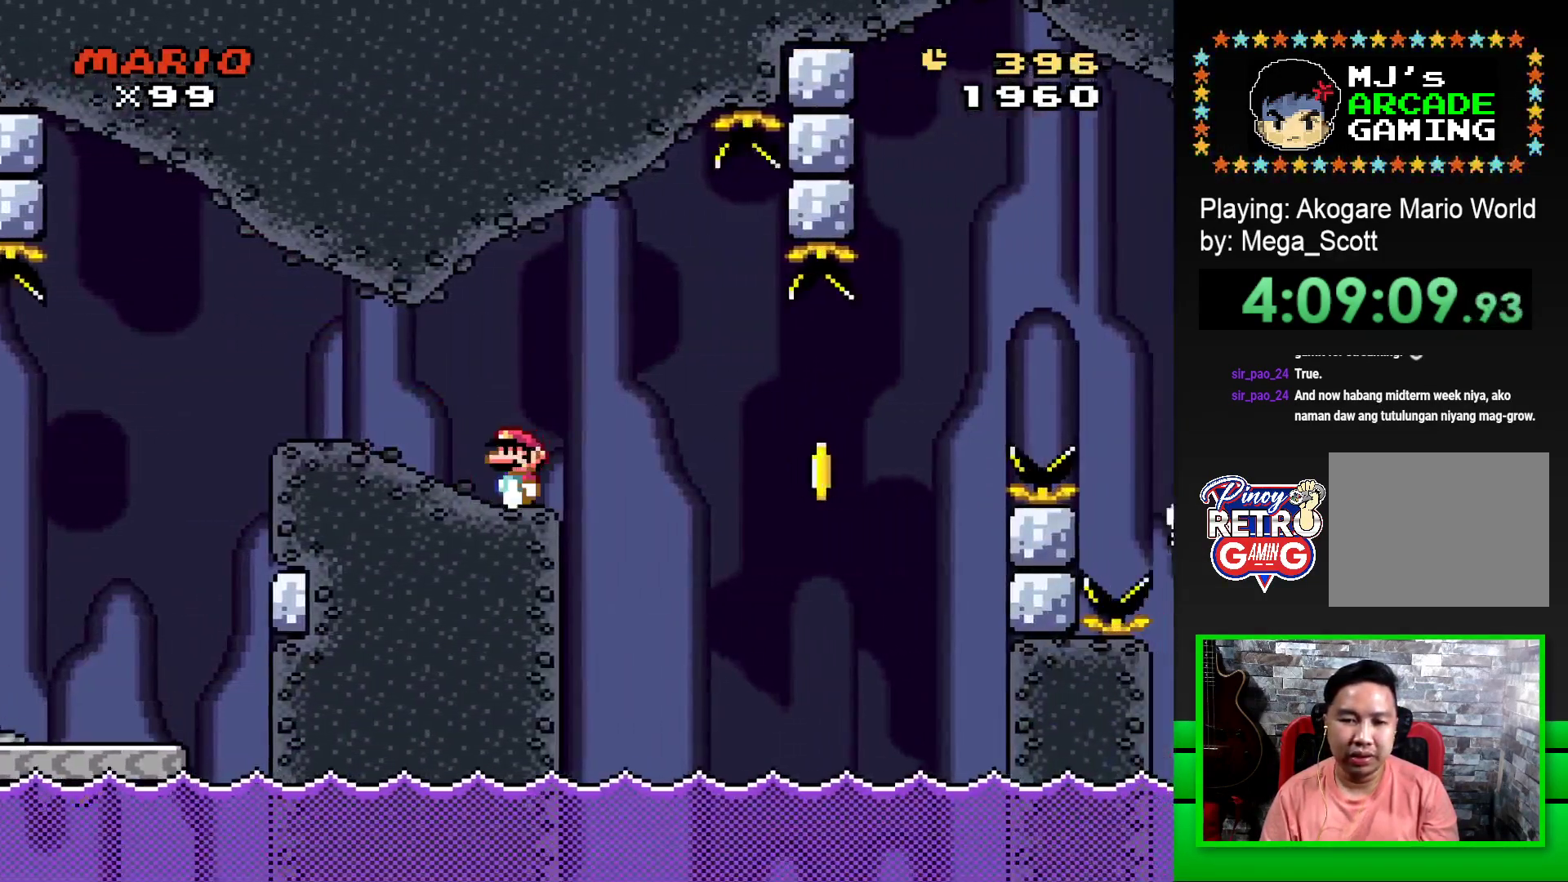
{"buttons": ["SQUARE"], "events": [[233, "DPAD_RIGHT", "down"], [333, "DPAD_RIGHT", "up"]]}
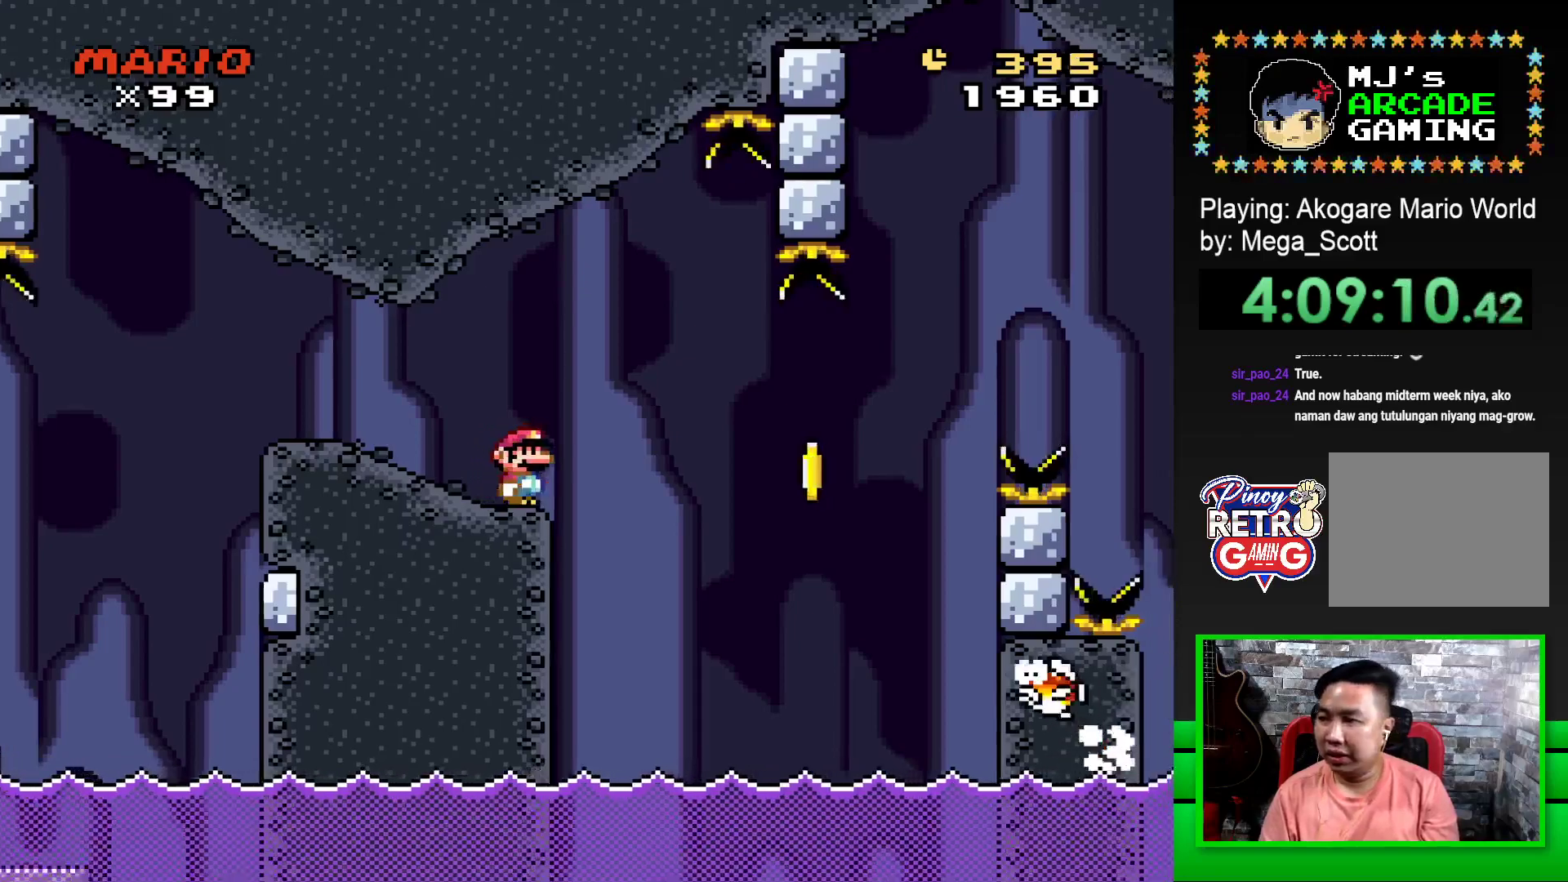
{"buttons": ["CROSS", "SQUARE", "DPAD_RIGHT"], "events": [[100, "CROSS", "down"], [117, "DPAD_RIGHT", "down"], [250, "CROSS", "up"], [250, "SQUARE", "up"], [383, "CROSS", "down"], [400, "SQUARE", "down"]]}
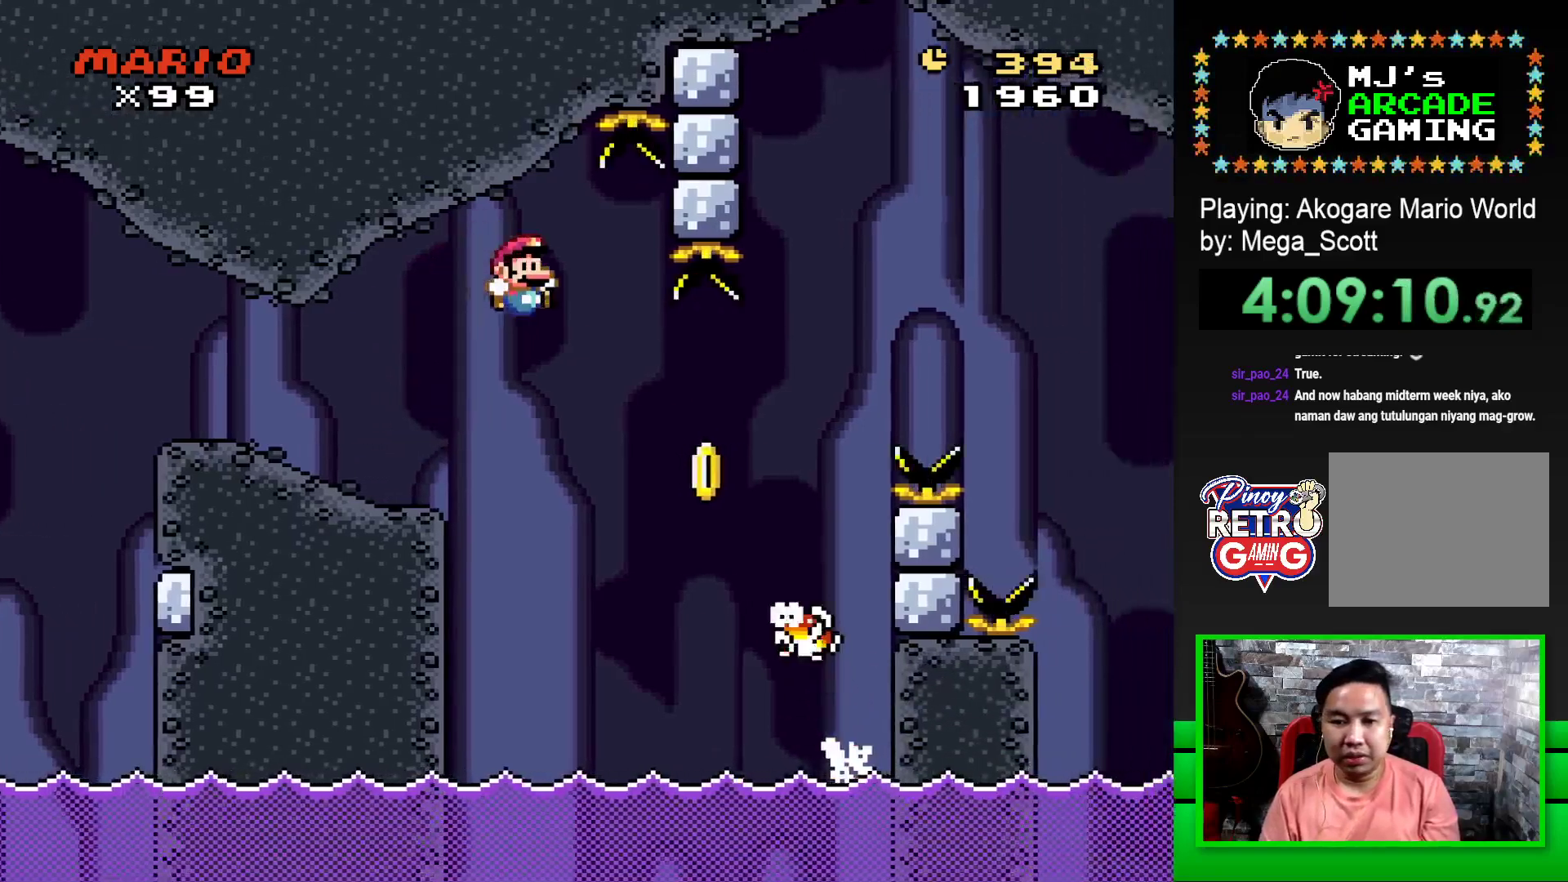
{"buttons": ["CROSS", "SQUARE", "DPAD_RIGHT"], "events": []}
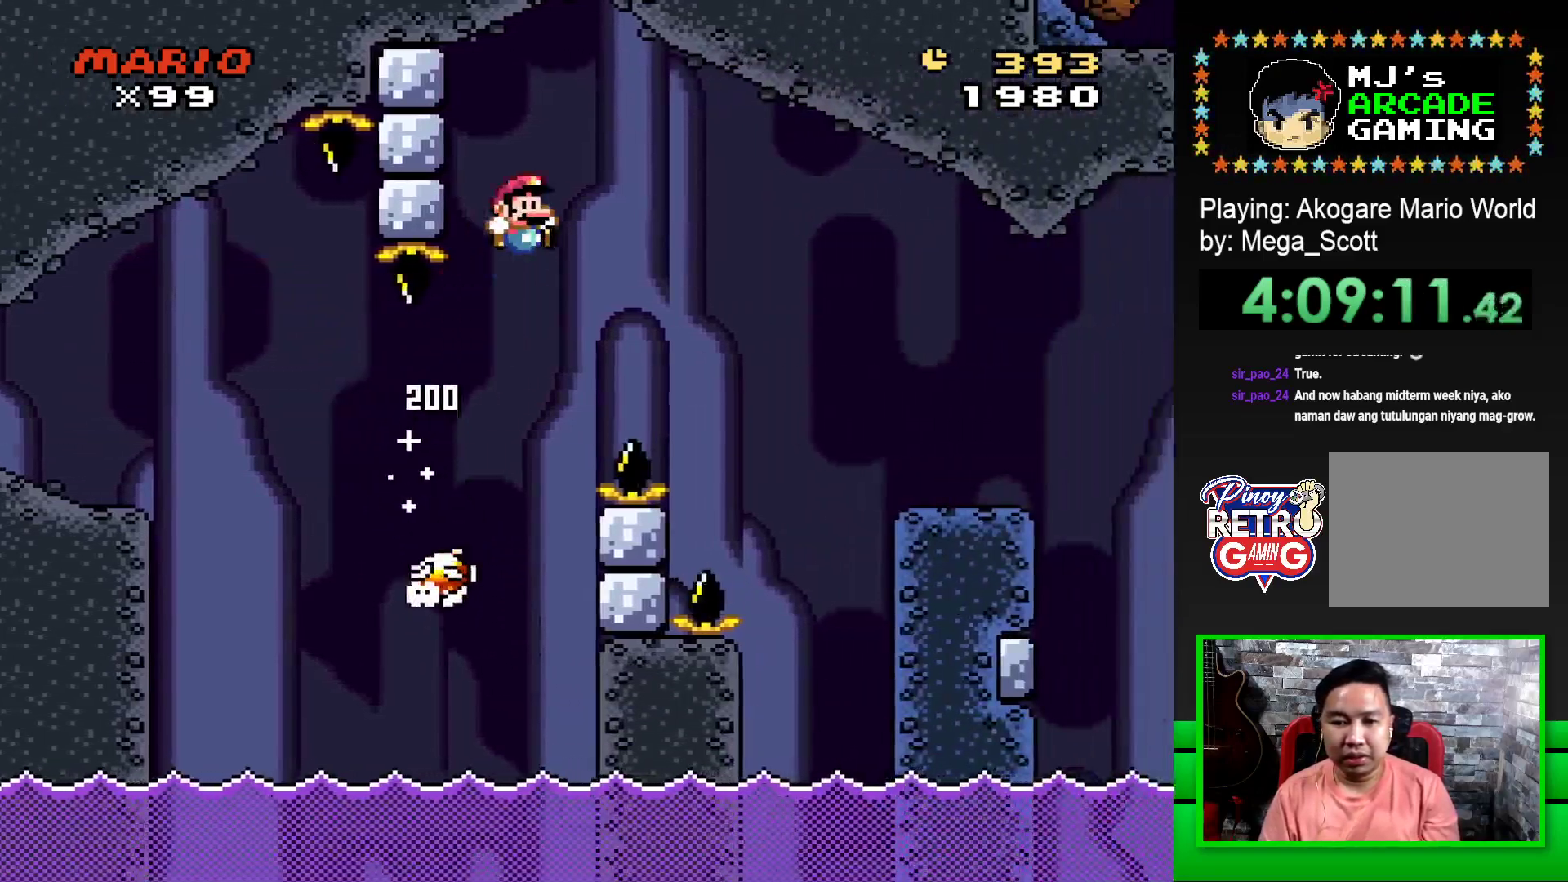
{"buttons": ["SQUARE", "DPAD_RIGHT"], "events": [[133, "CROSS", "up"]]}
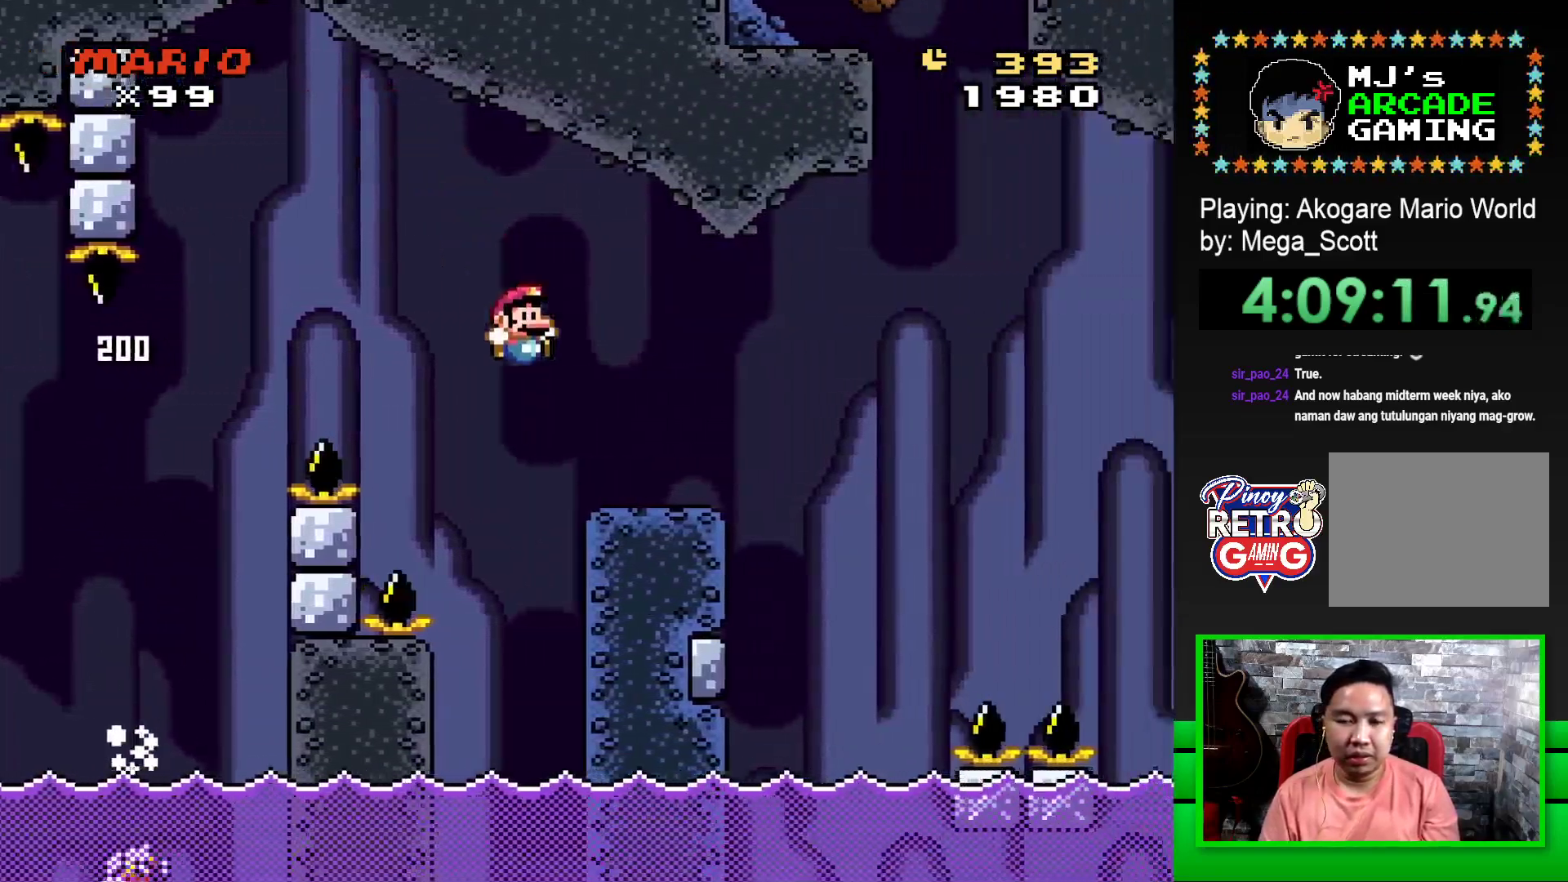
{"buttons": ["SQUARE", "DPAD_RIGHT"], "events": [[150, "DPAD_RIGHT", "up"], [200, "DPAD_LEFT", "down"], [317, "DPAD_LEFT", "up"], [417, "DPAD_RIGHT", "down"]]}
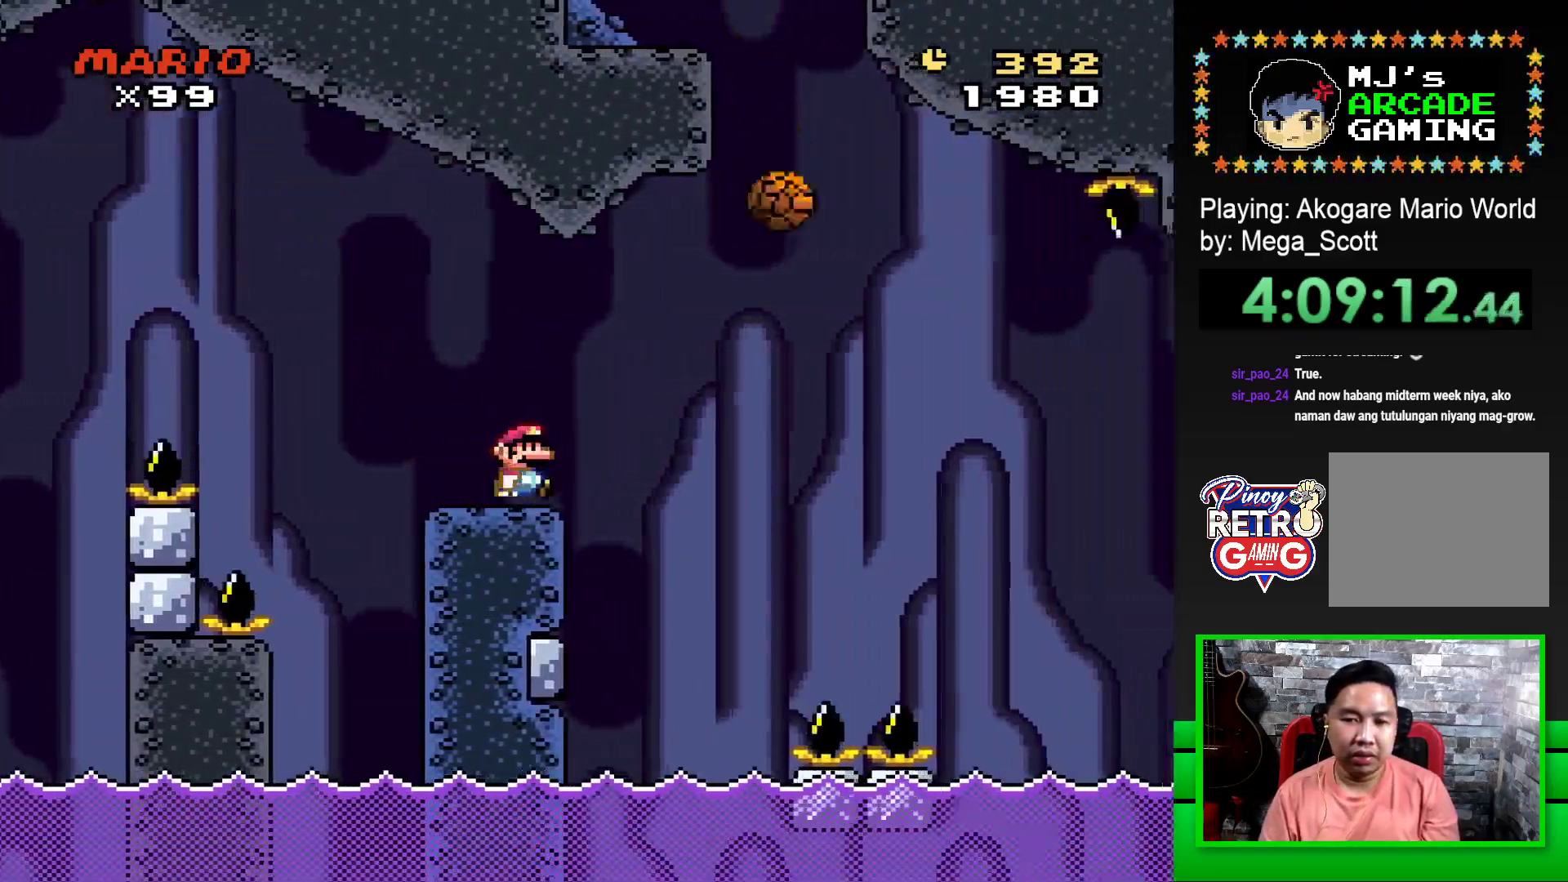
{"buttons": ["SQUARE", "R1", "DPAD_RIGHT"], "events": [[33, "R1", "down"], [167, "R1", "up"], [283, "R1", "down"]]}
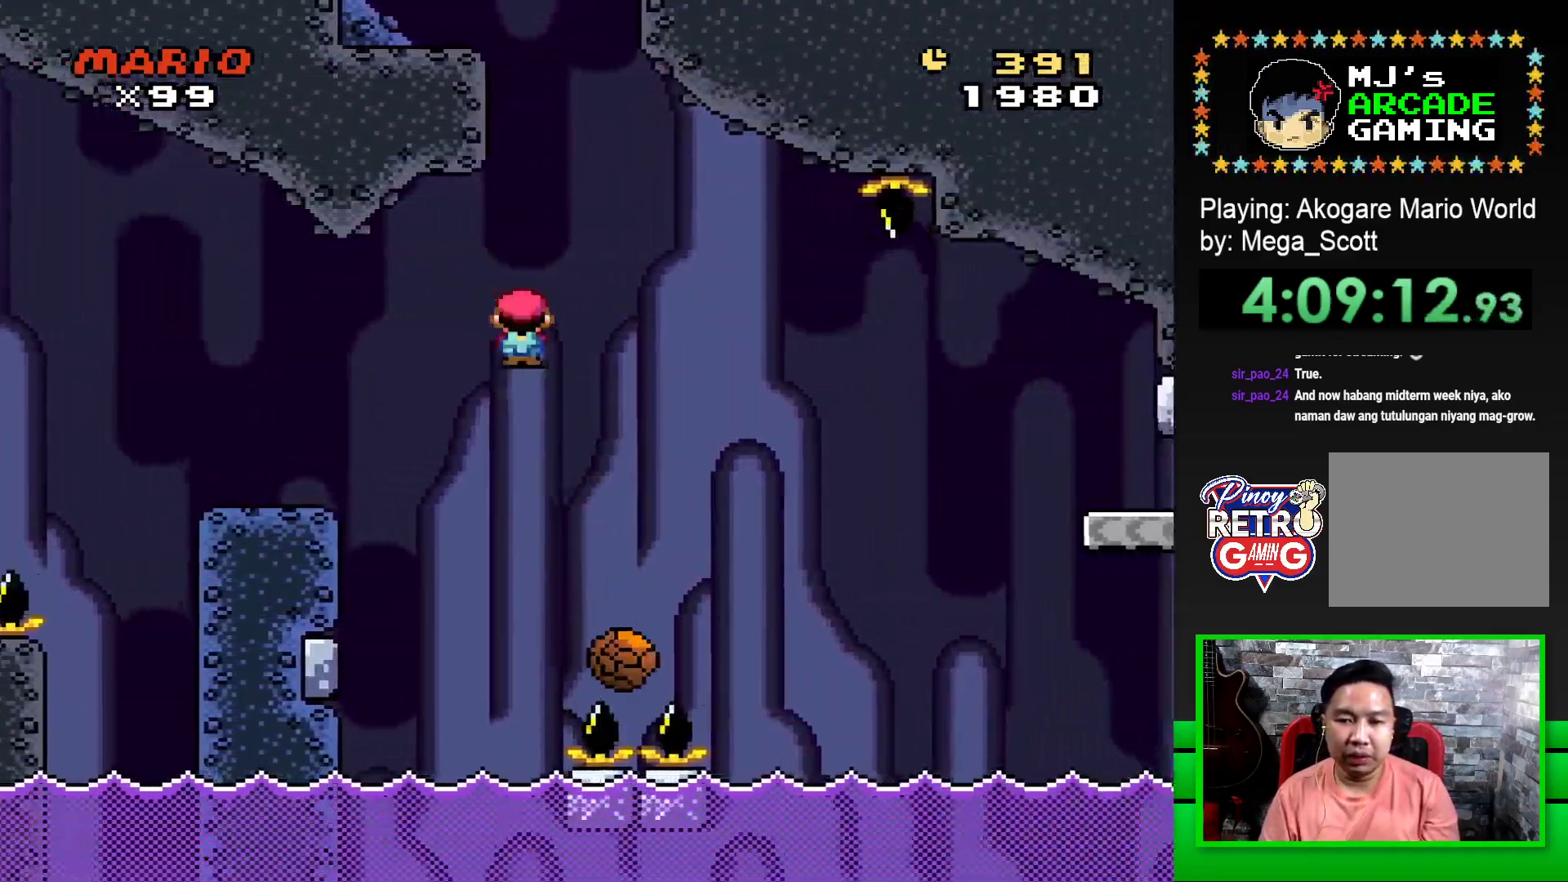
{"buttons": ["SQUARE"], "events": [[83, "DPAD_RIGHT", "up"], [267, "DPAD_LEFT", "down"], [300, "R1", "up"], [400, "DPAD_LEFT", "up"]]}
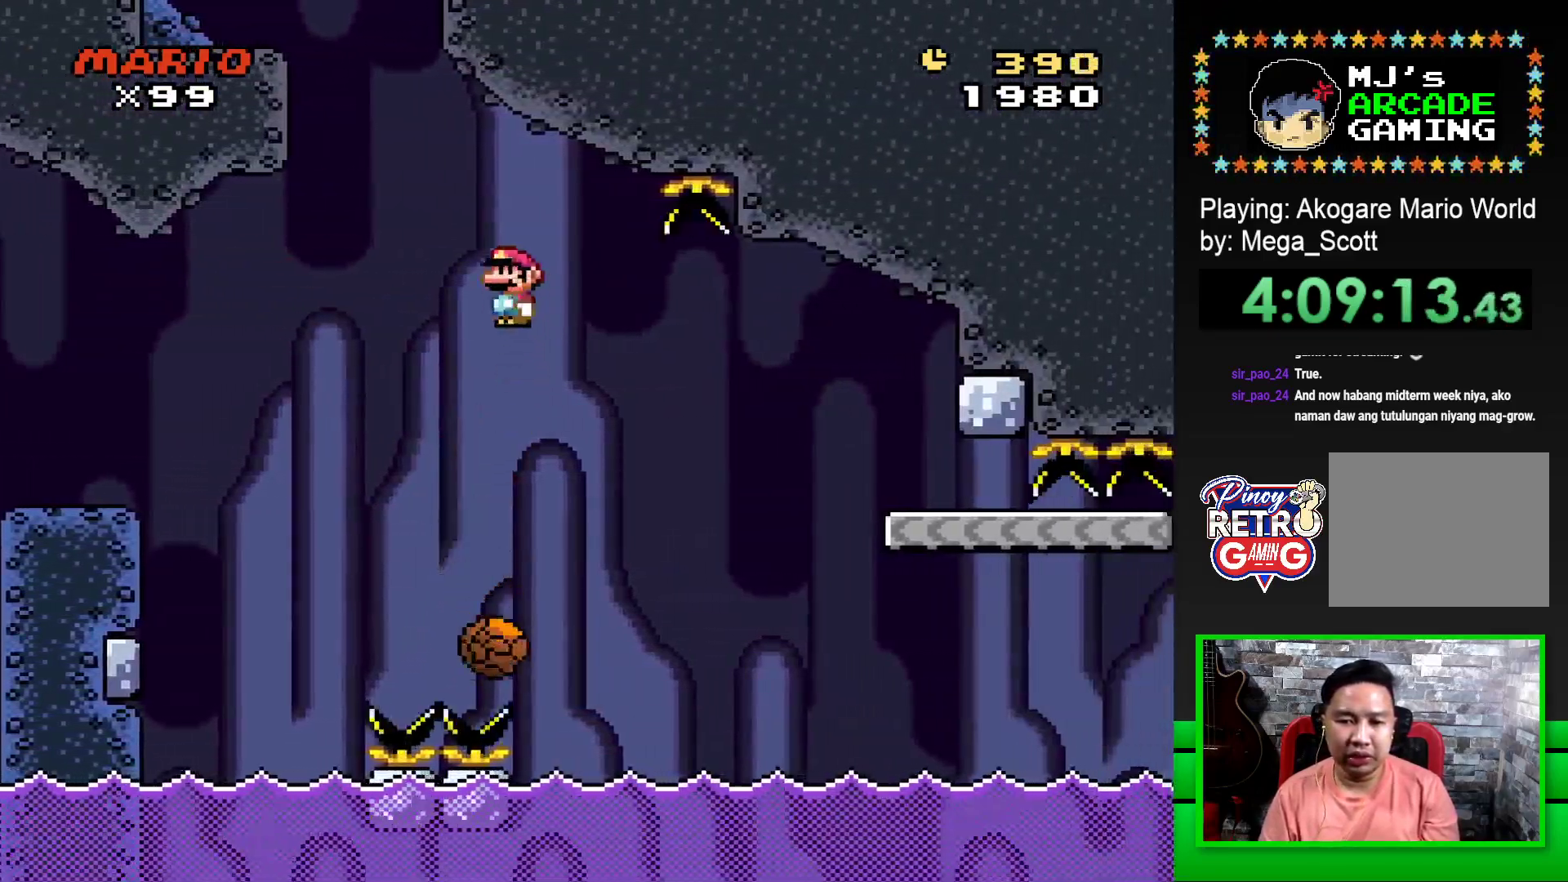
{"buttons": ["SQUARE", "DPAD_RIGHT"], "events": [[217, "DPAD_RIGHT", "down"], [250, "R1", "down"], [500, "R1", "up"]]}
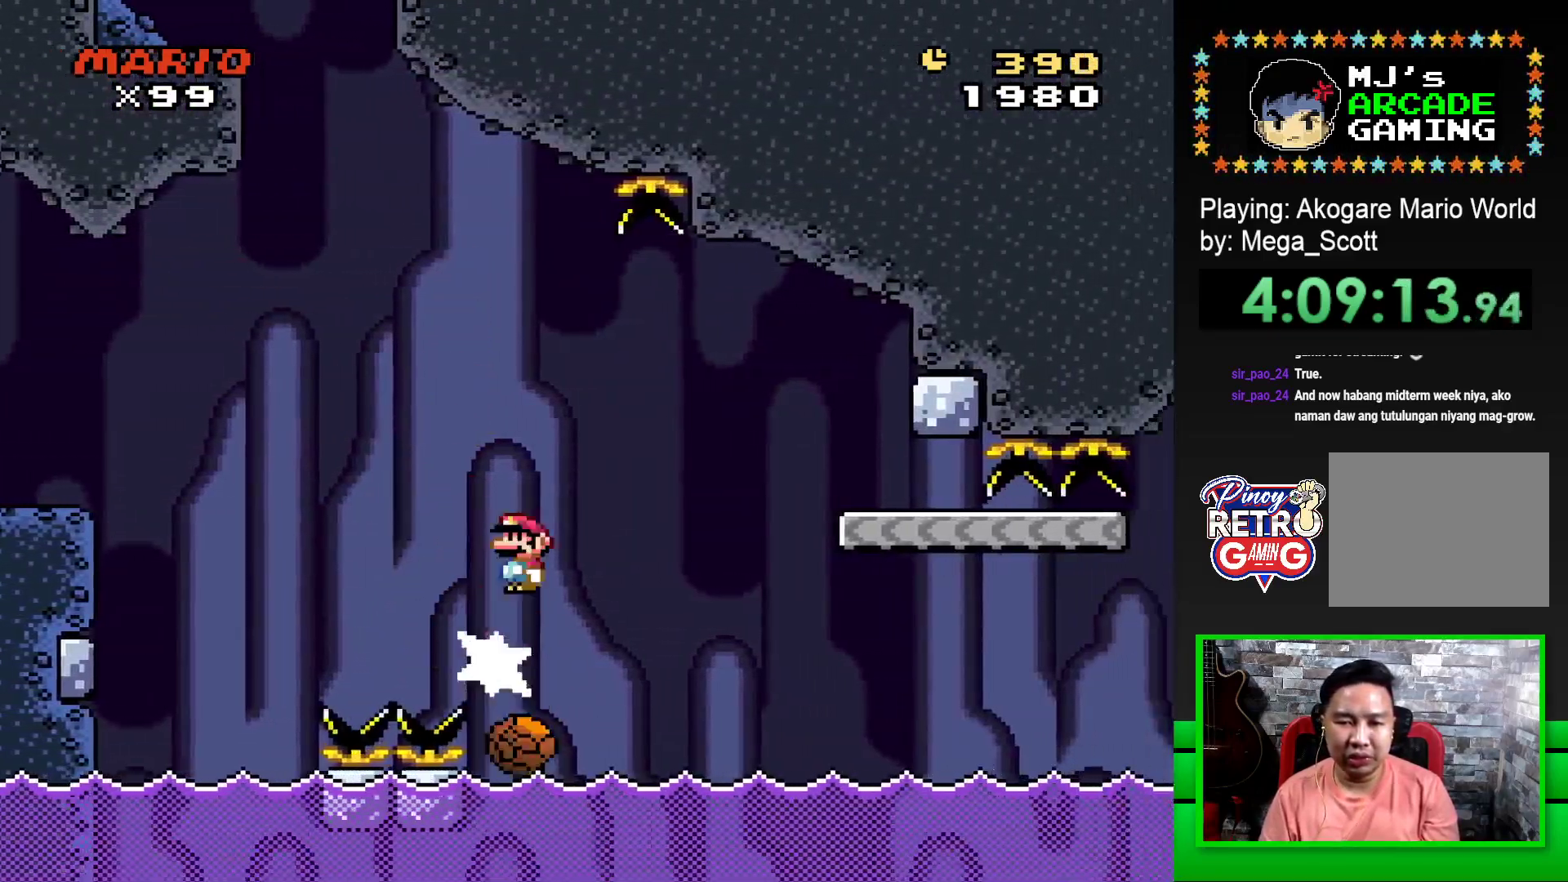
{"buttons": ["SQUARE"], "events": [[133, "R1", "down"], [450, "DPAD_RIGHT", "up"], [467, "R1", "up"]]}
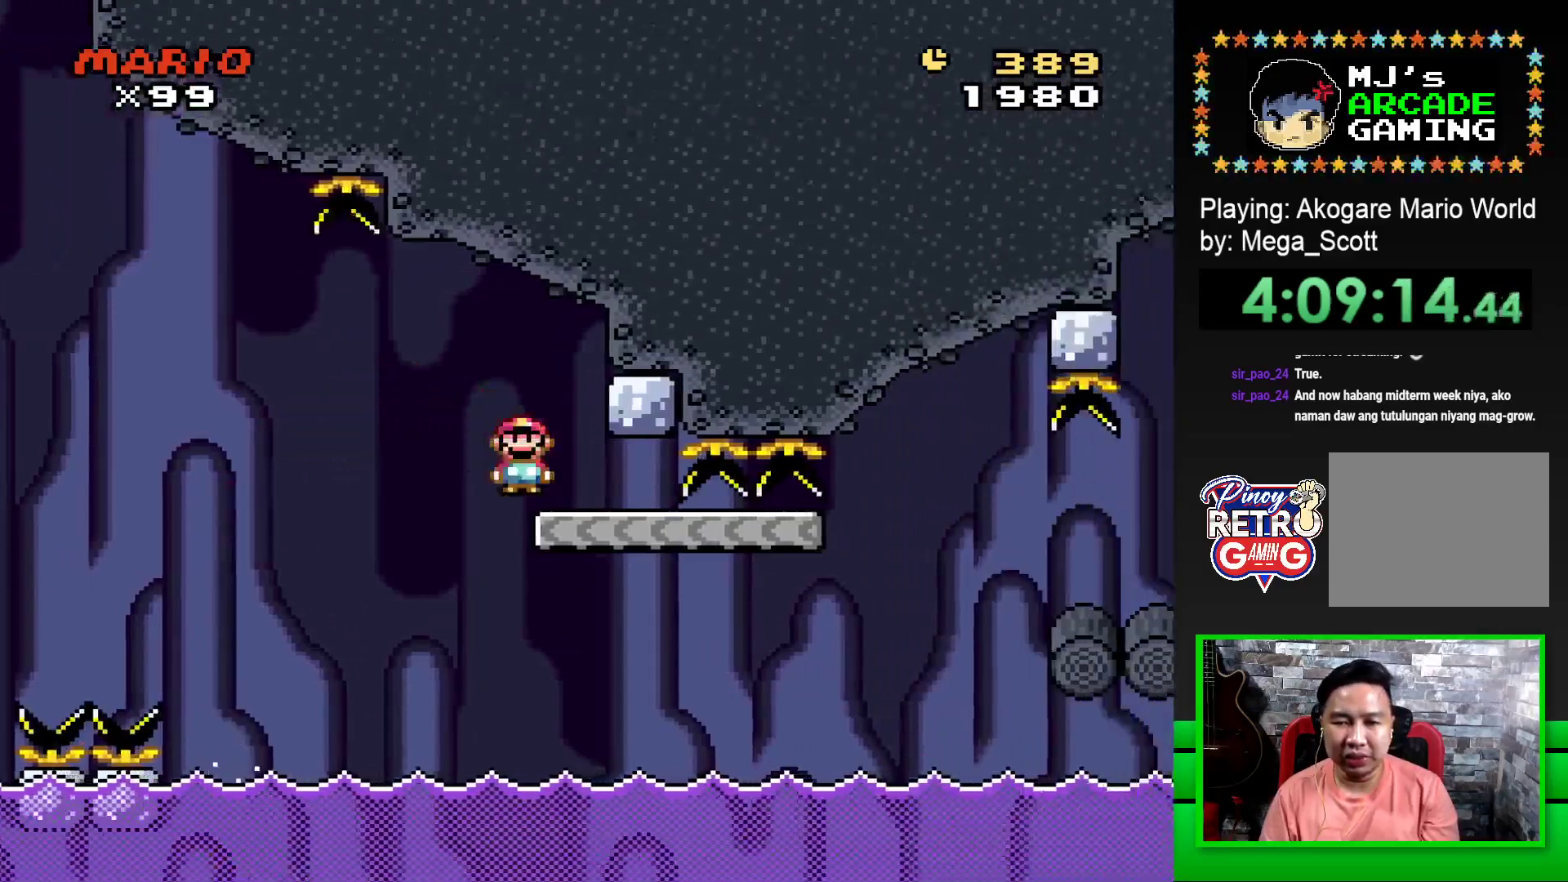
{"buttons": ["SQUARE", "DPAD_RIGHT"], "events": [[33, "DPAD_LEFT", "down"], [200, "DPAD_LEFT", "up"], [333, "DPAD_RIGHT", "down"]]}
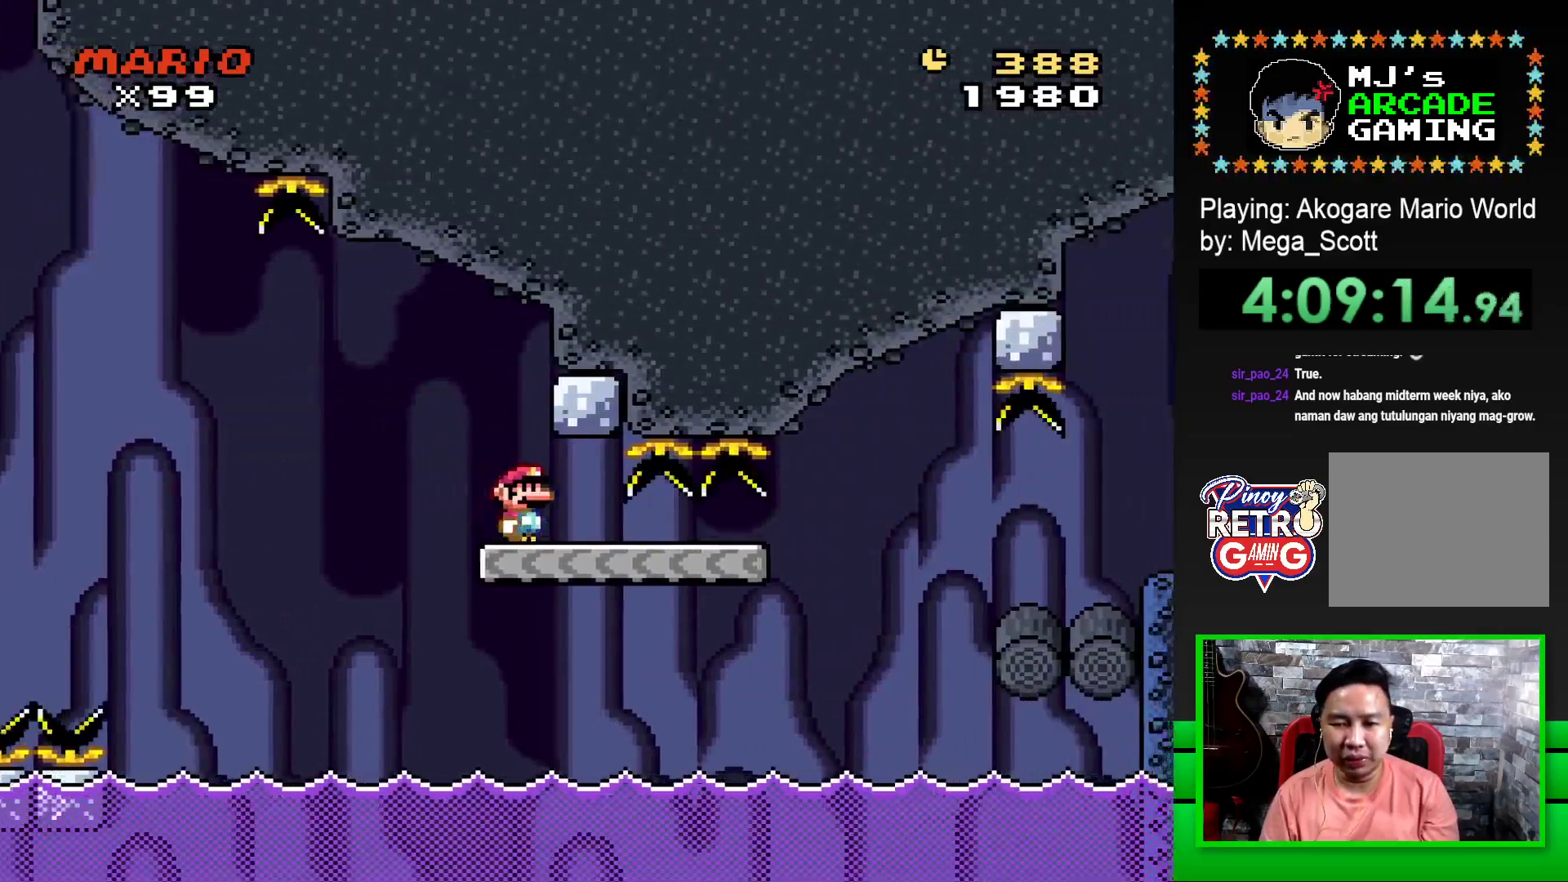
{"buttons": ["CROSS", "SQUARE", "DPAD_RIGHT"], "events": [[383, "CROSS", "down"]]}
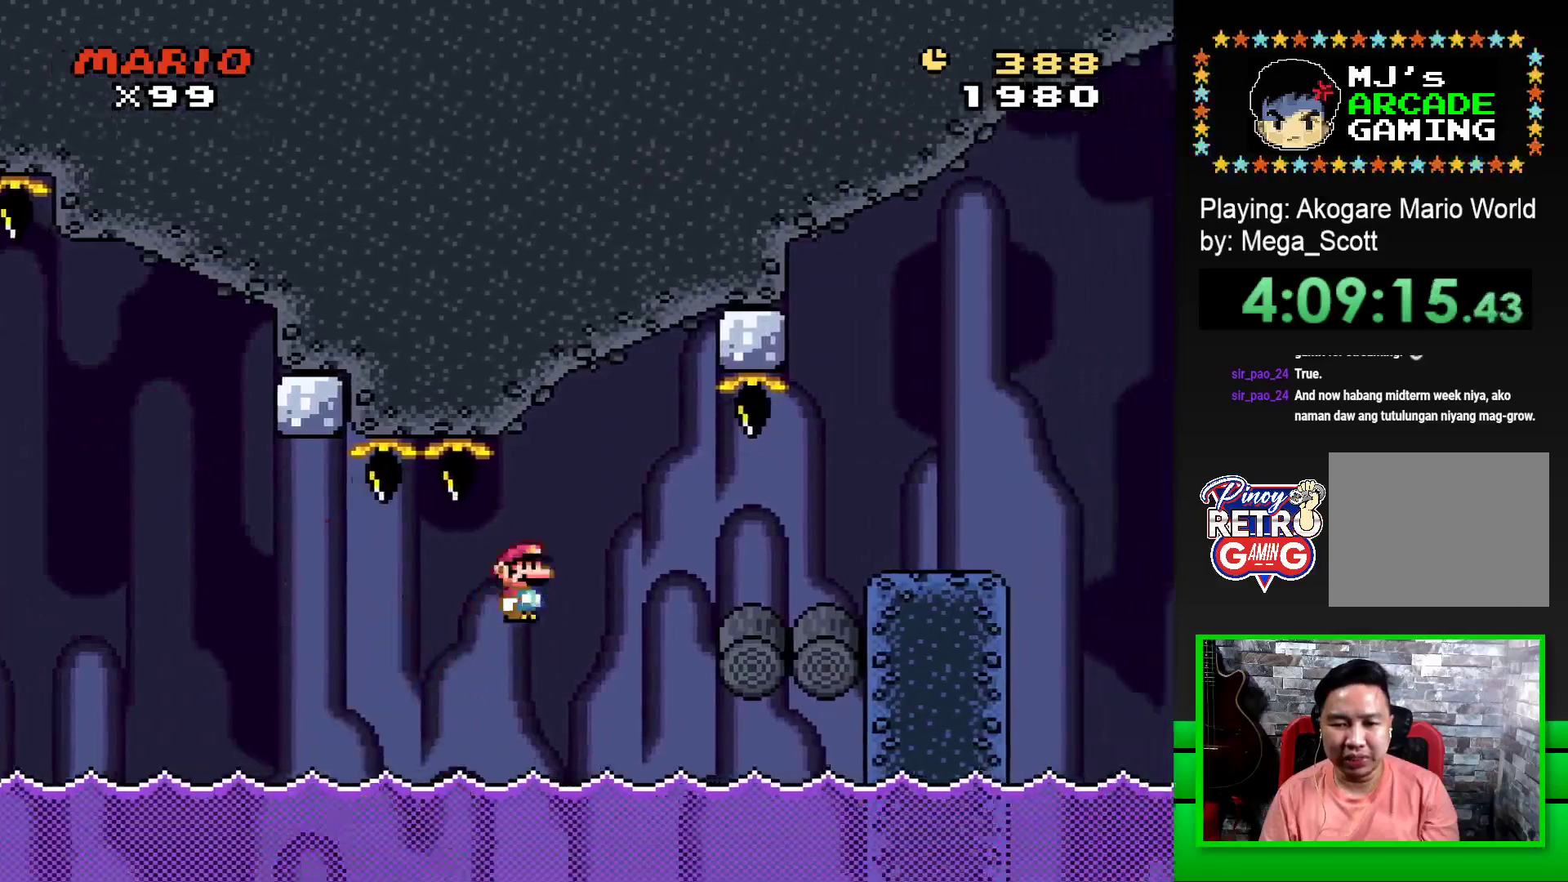
{"buttons": ["SQUARE", "DPAD_RIGHT"], "events": [[33, "CROSS", "up"]]}
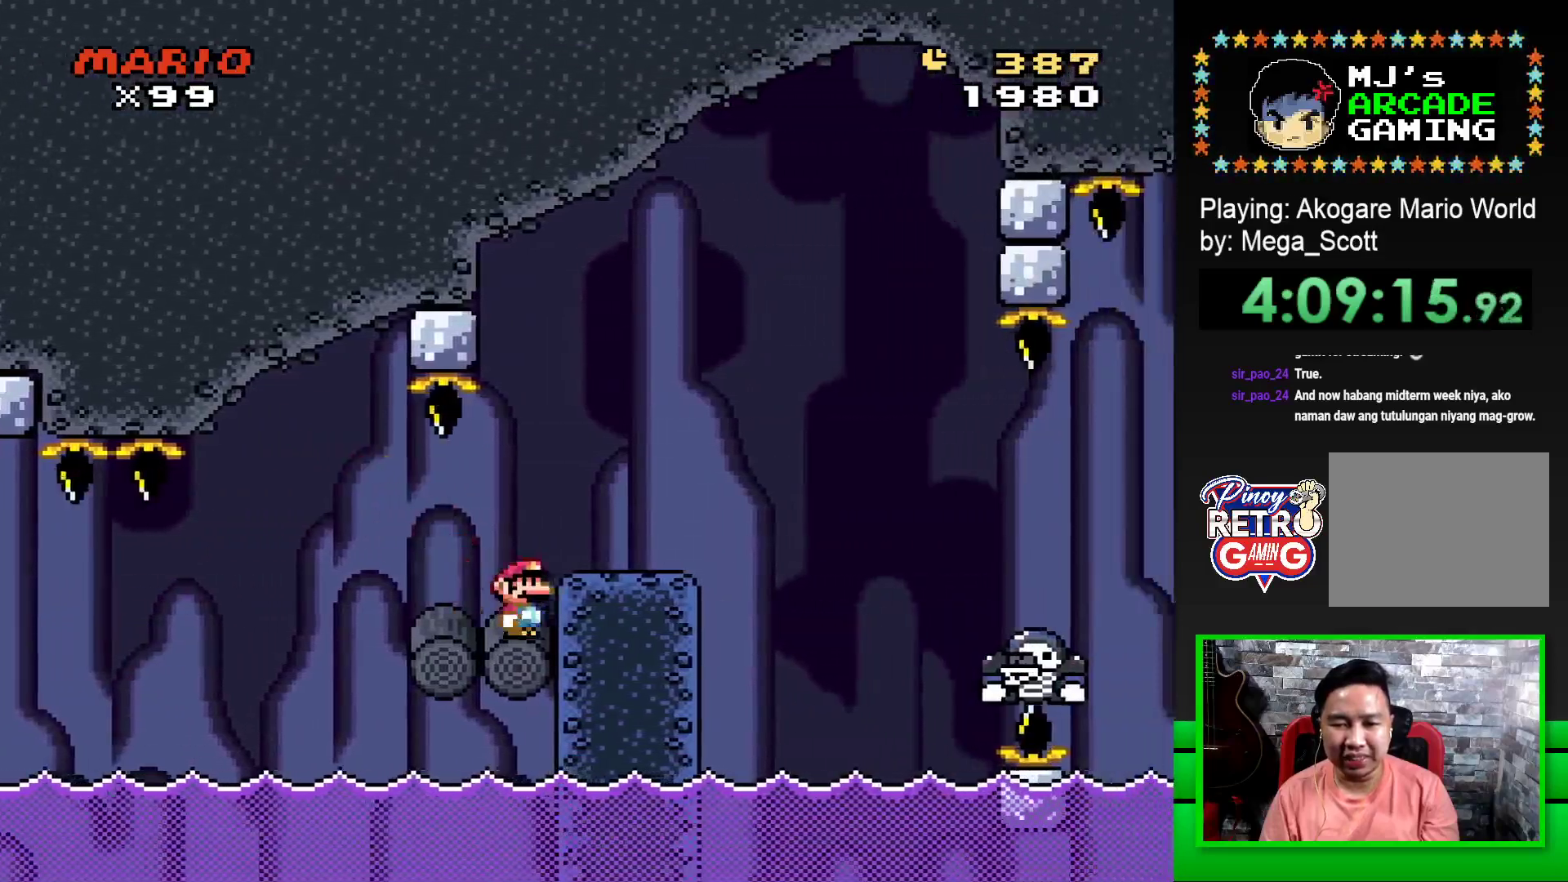
{"buttons": ["SQUARE"], "events": [[117, "CROSS", "down"], [183, "CROSS", "up"], [317, "DPAD_RIGHT", "up"], [400, "DPAD_LEFT", "down"], [467, "DPAD_LEFT", "up"]]}
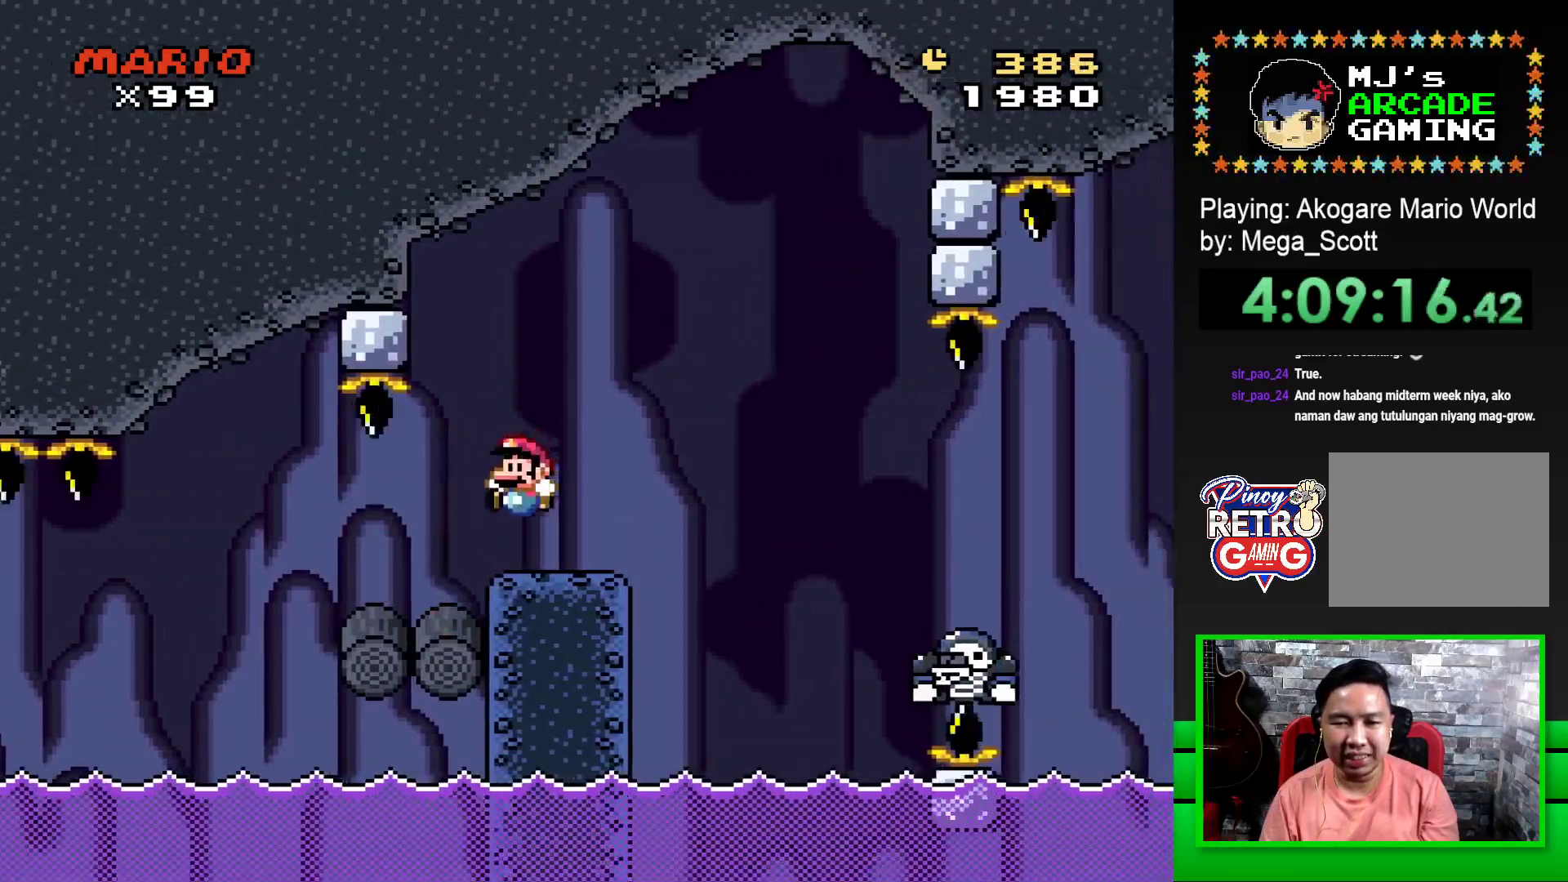
{"buttons": ["DPAD_RIGHT"], "events": [[50, "DPAD_RIGHT", "down"], [200, "CROSS", "down"], [383, "CROSS", "up"], [400, "SQUARE", "up"]]}
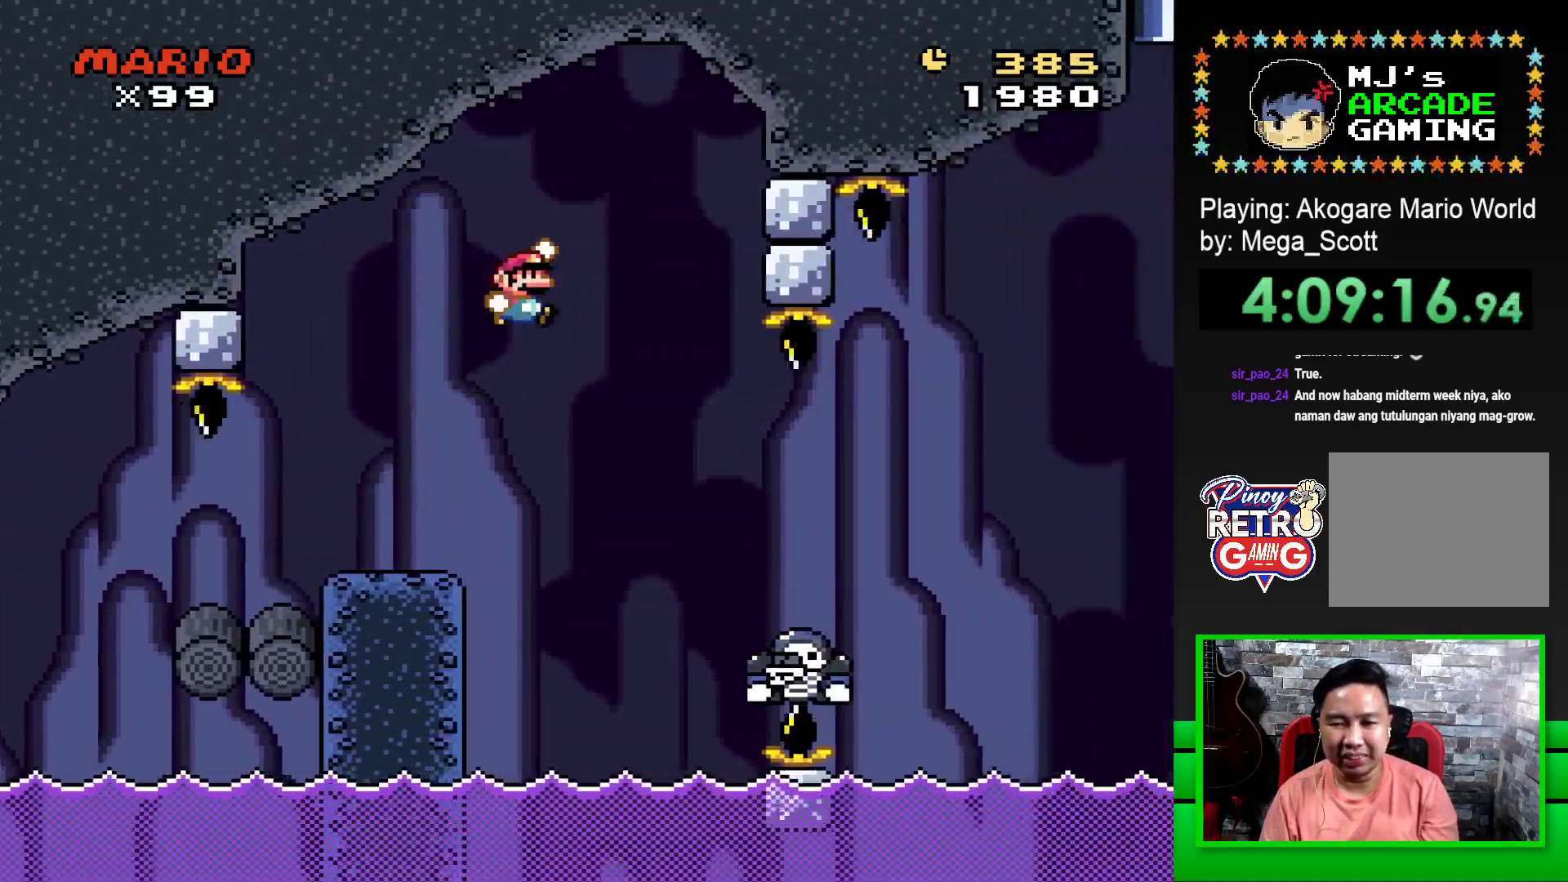
{"buttons": ["CROSS", "SQUARE", "DPAD_LEFT"], "events": [[17, "CROSS", "down"], [50, "SQUARE", "down"], [300, "DPAD_RIGHT", "up"], [367, "DPAD_LEFT", "down"]]}
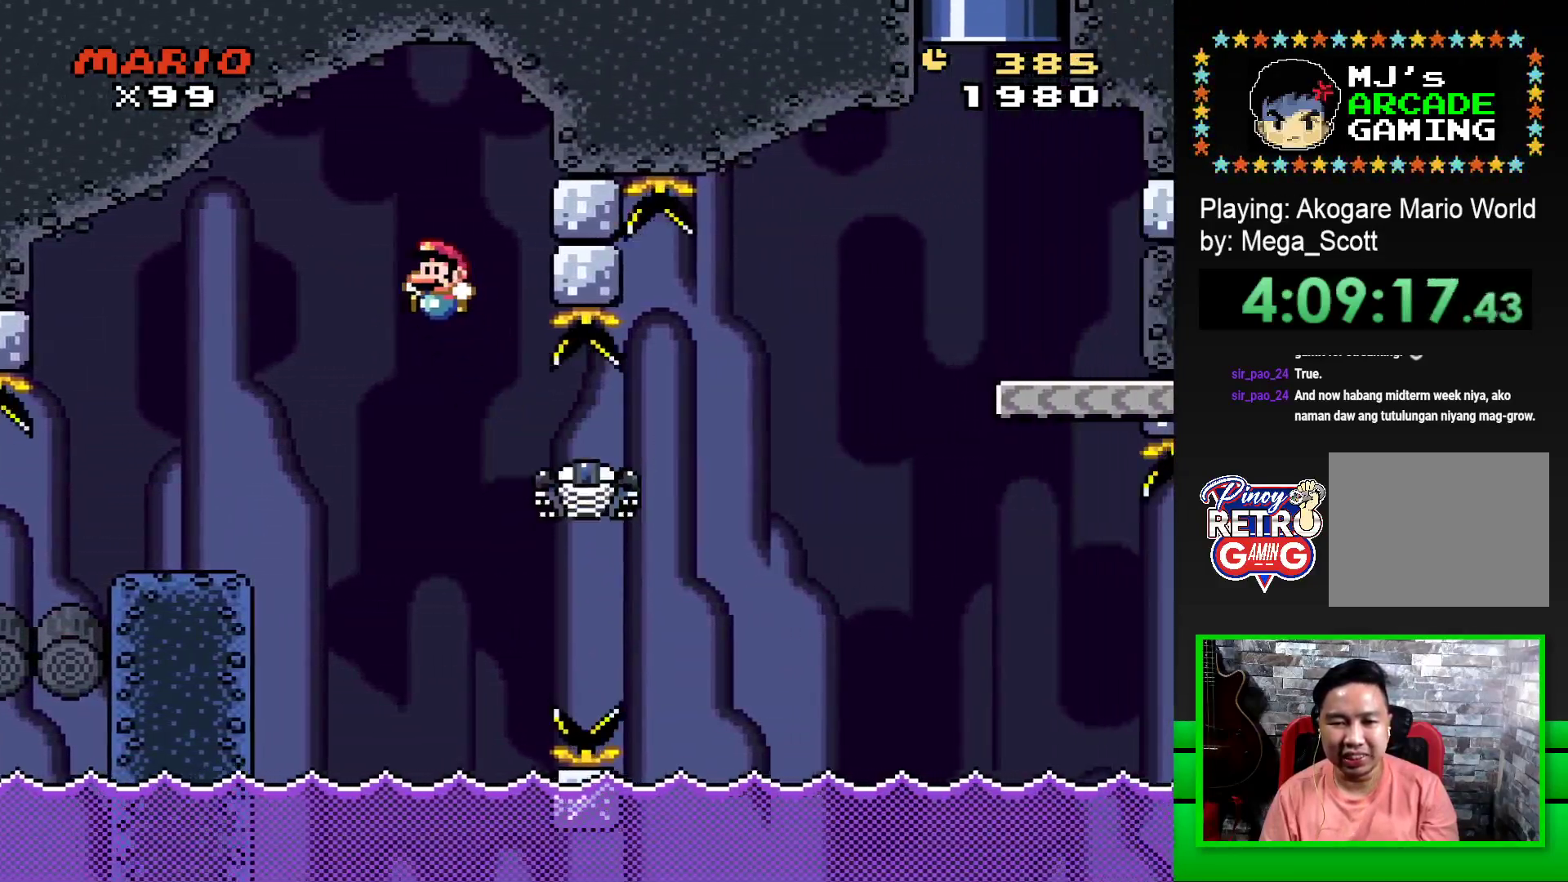
{"buttons": ["CROSS", "SQUARE", "DPAD_RIGHT"], "events": [[67, "DPAD_UP", "down"], [100, "DPAD_LEFT", "up"], [117, "DPAD_UP", "up"], [183, "DPAD_RIGHT", "down"]]}
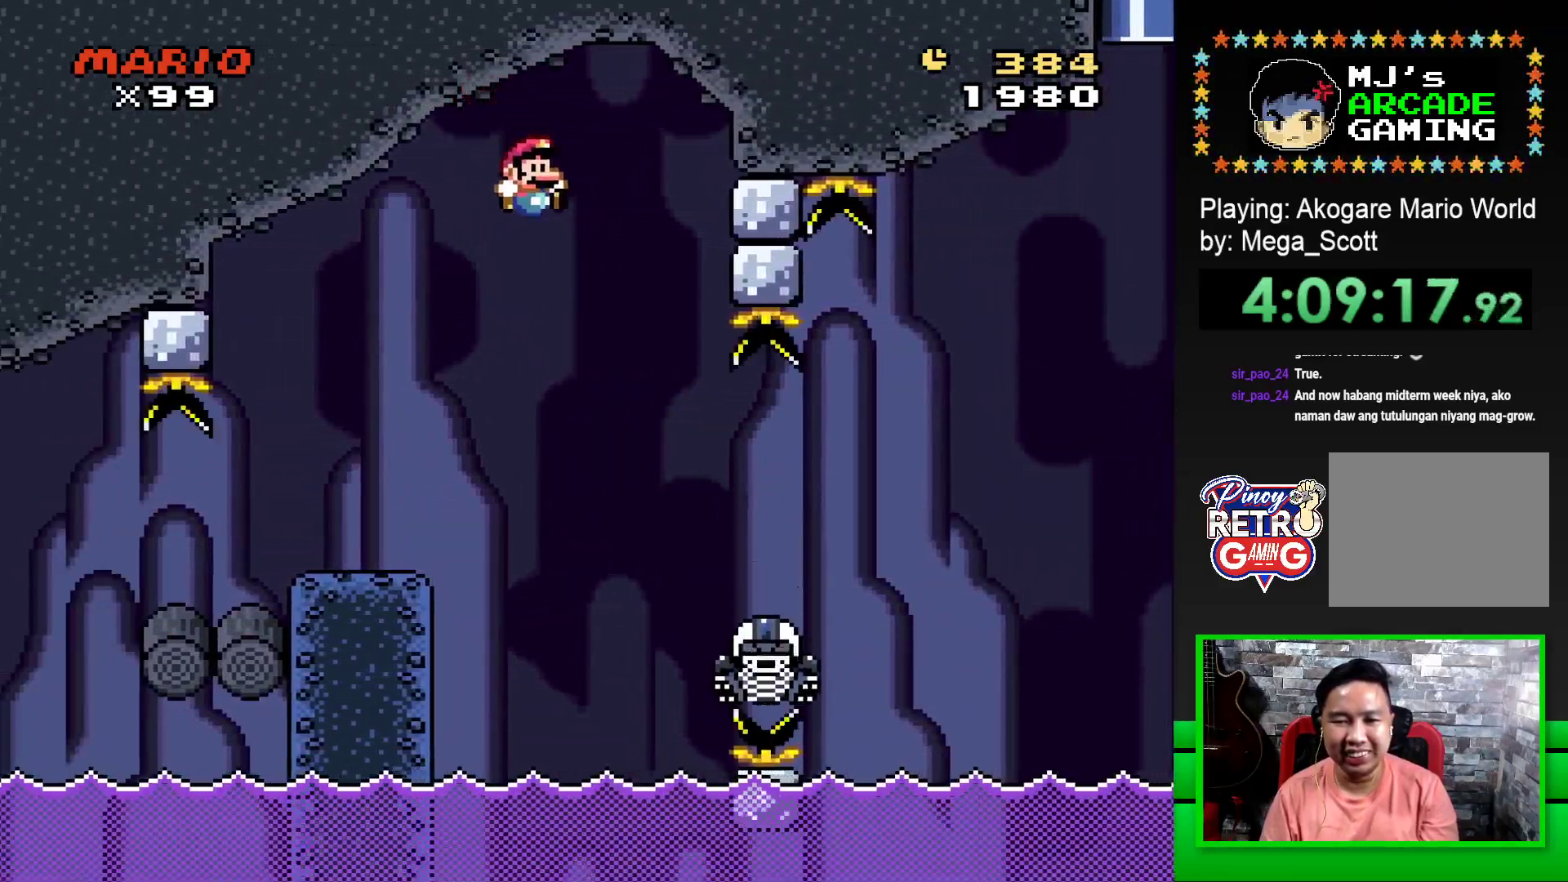
{"buttons": ["CROSS", "SQUARE", "DPAD_RIGHT"], "events": []}
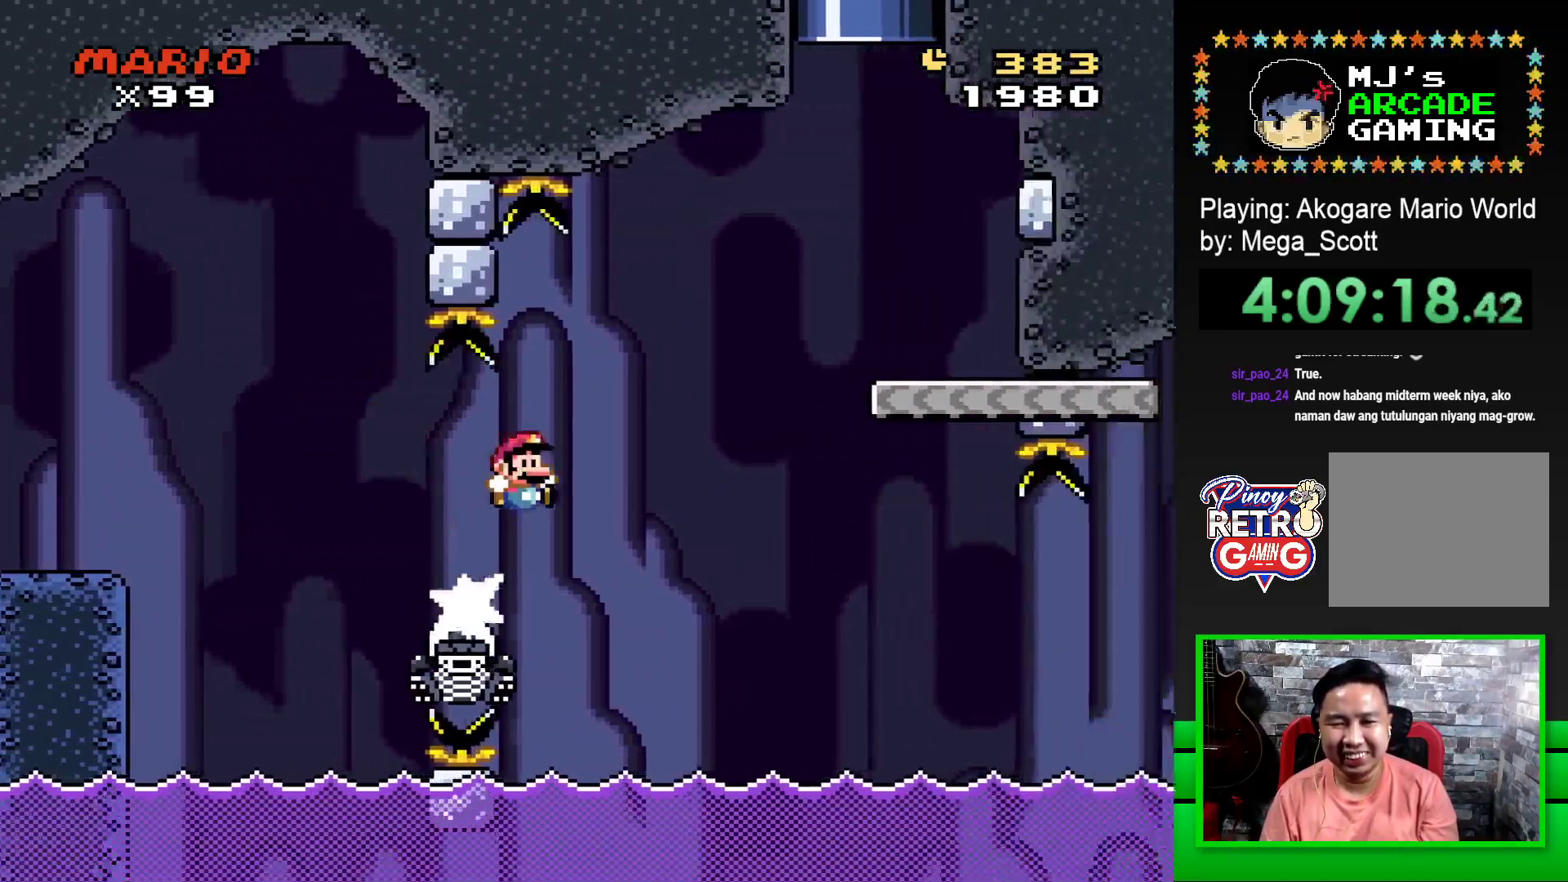
{"buttons": ["SQUARE"], "events": [[367, "CROSS", "up"], [433, "DPAD_RIGHT", "up"]]}
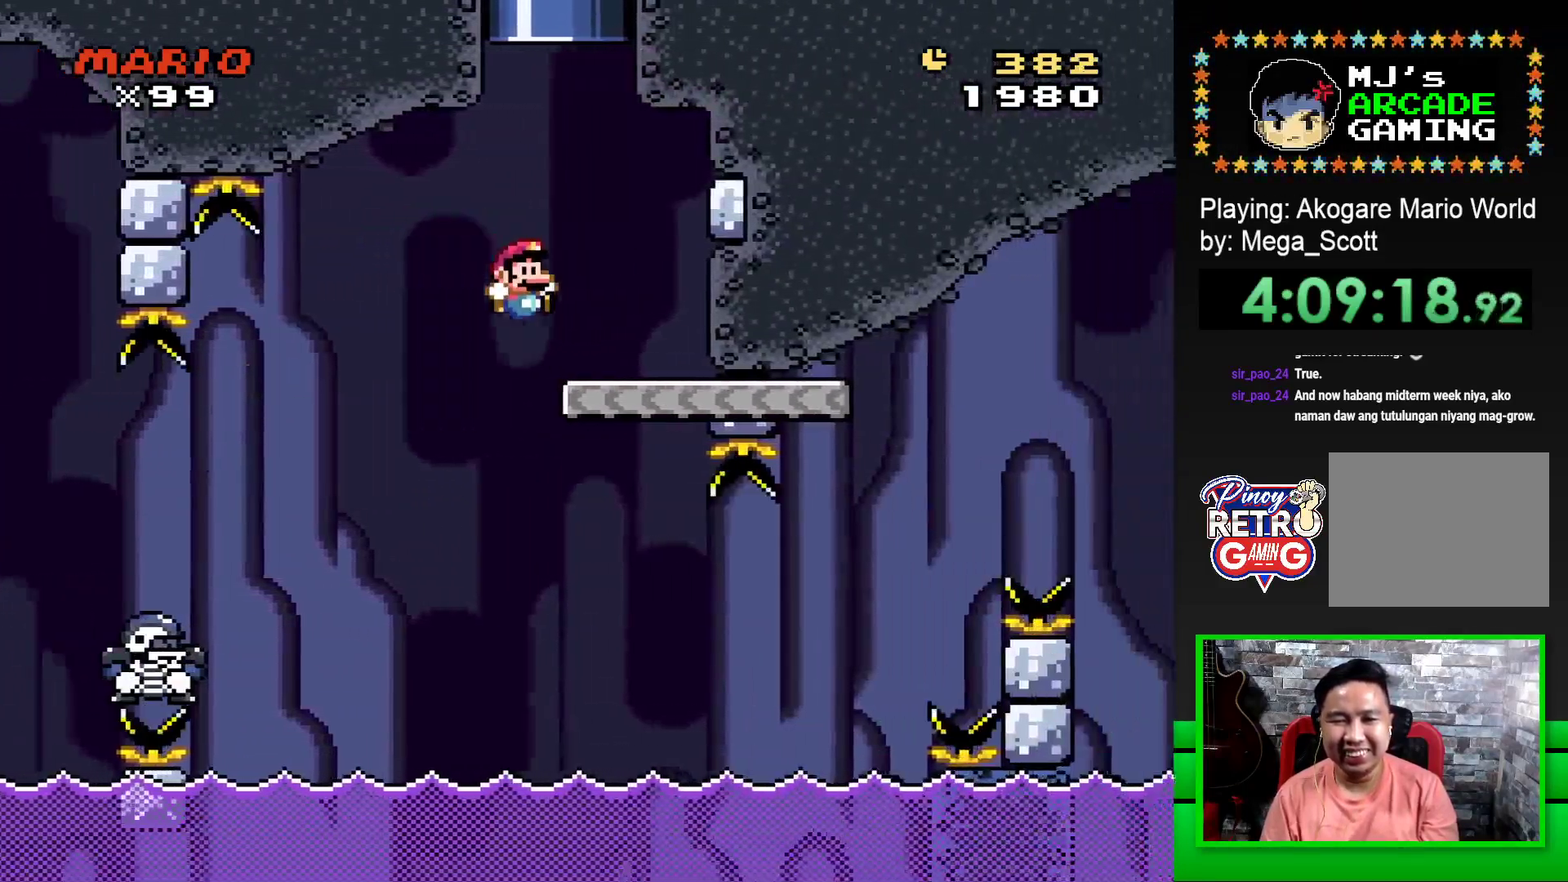
{"buttons": ["SQUARE", "DPAD_RIGHT"], "events": [[33, "DPAD_LEFT", "down"], [200, "DPAD_LEFT", "up"], [400, "DPAD_RIGHT", "down"]]}
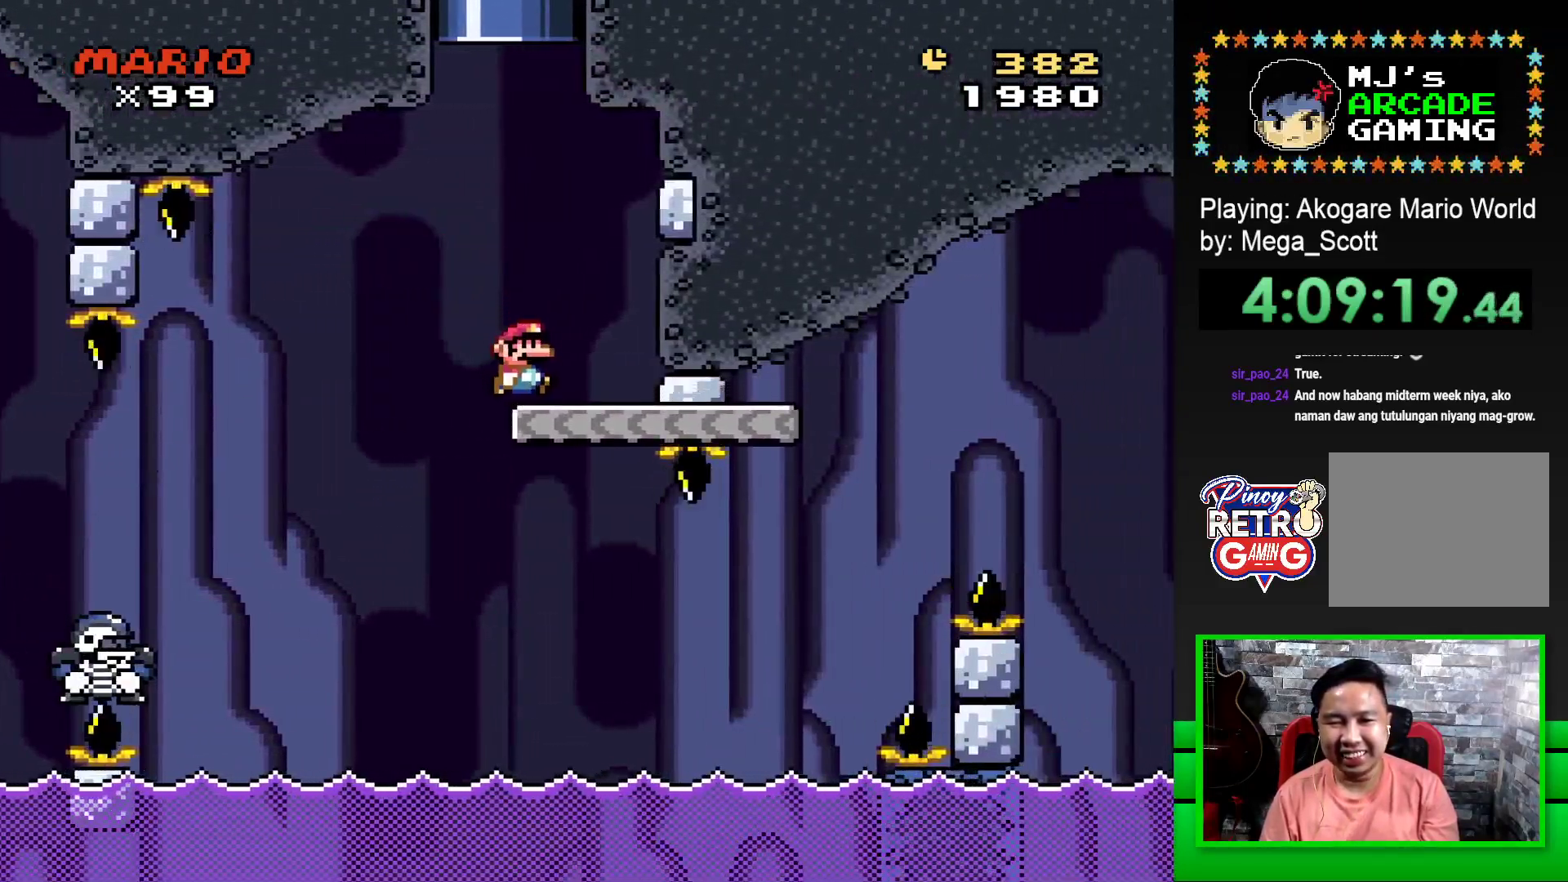
{"buttons": ["SQUARE", "DPAD_RIGHT"], "events": [[200, "DPAD_RIGHT", "up"], [250, "DPAD_LEFT", "down"], [350, "DPAD_LEFT", "up"], [350, "DPAD_UP", "down"], [383, "DPAD_RIGHT", "down"], [383, "DPAD_UP", "up"]]}
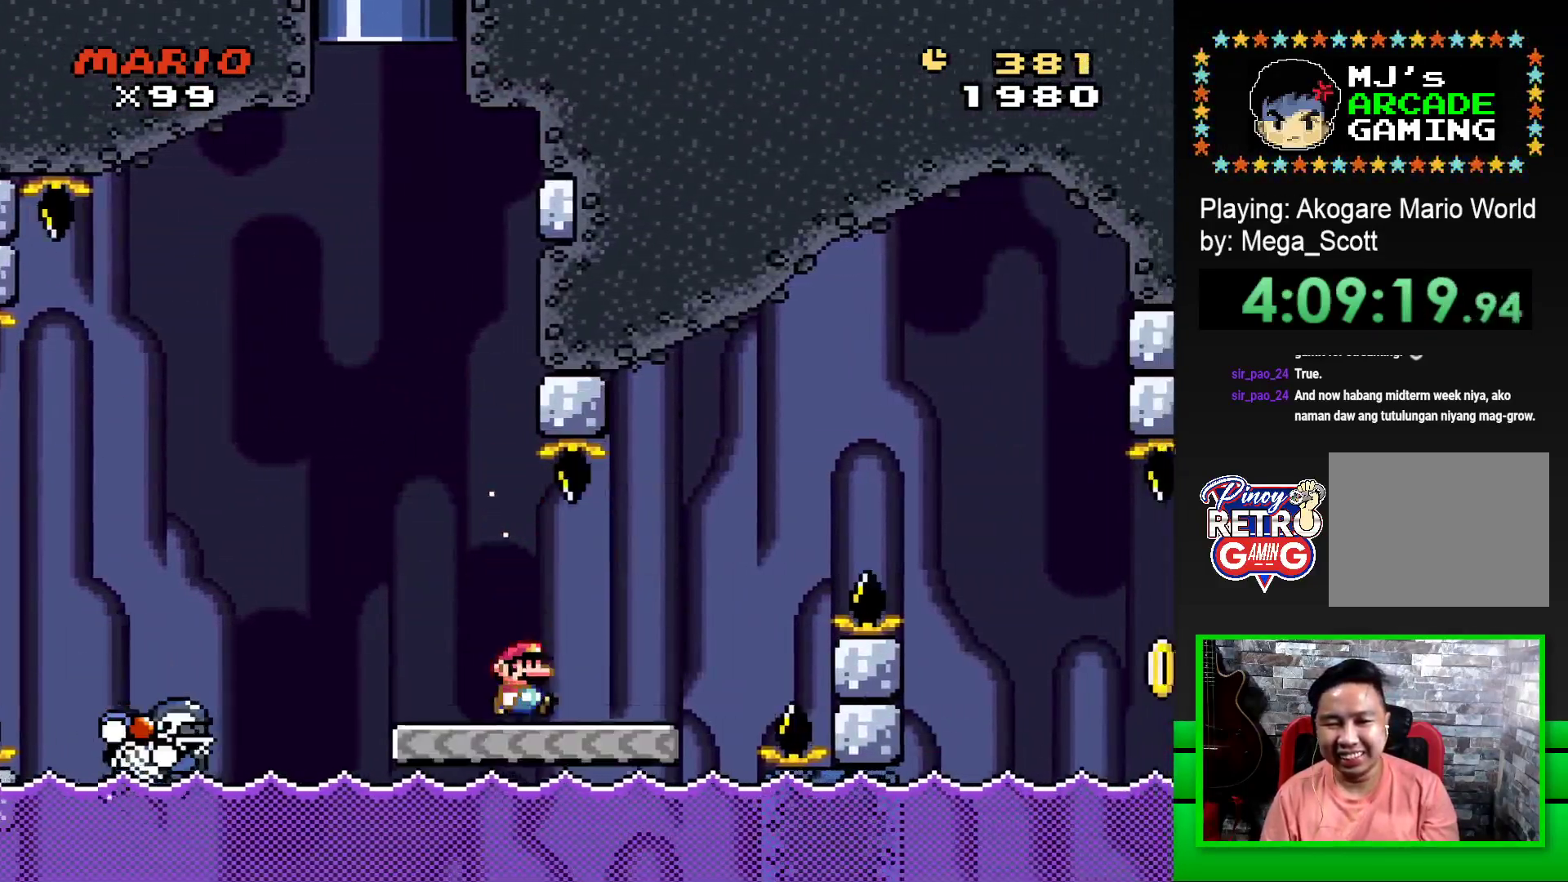
{"buttons": [], "events": [[150, "R1", "down"], [267, "R1", "up"], [283, "DPAD_RIGHT", "up"], [367, "SQUARE", "up"]]}
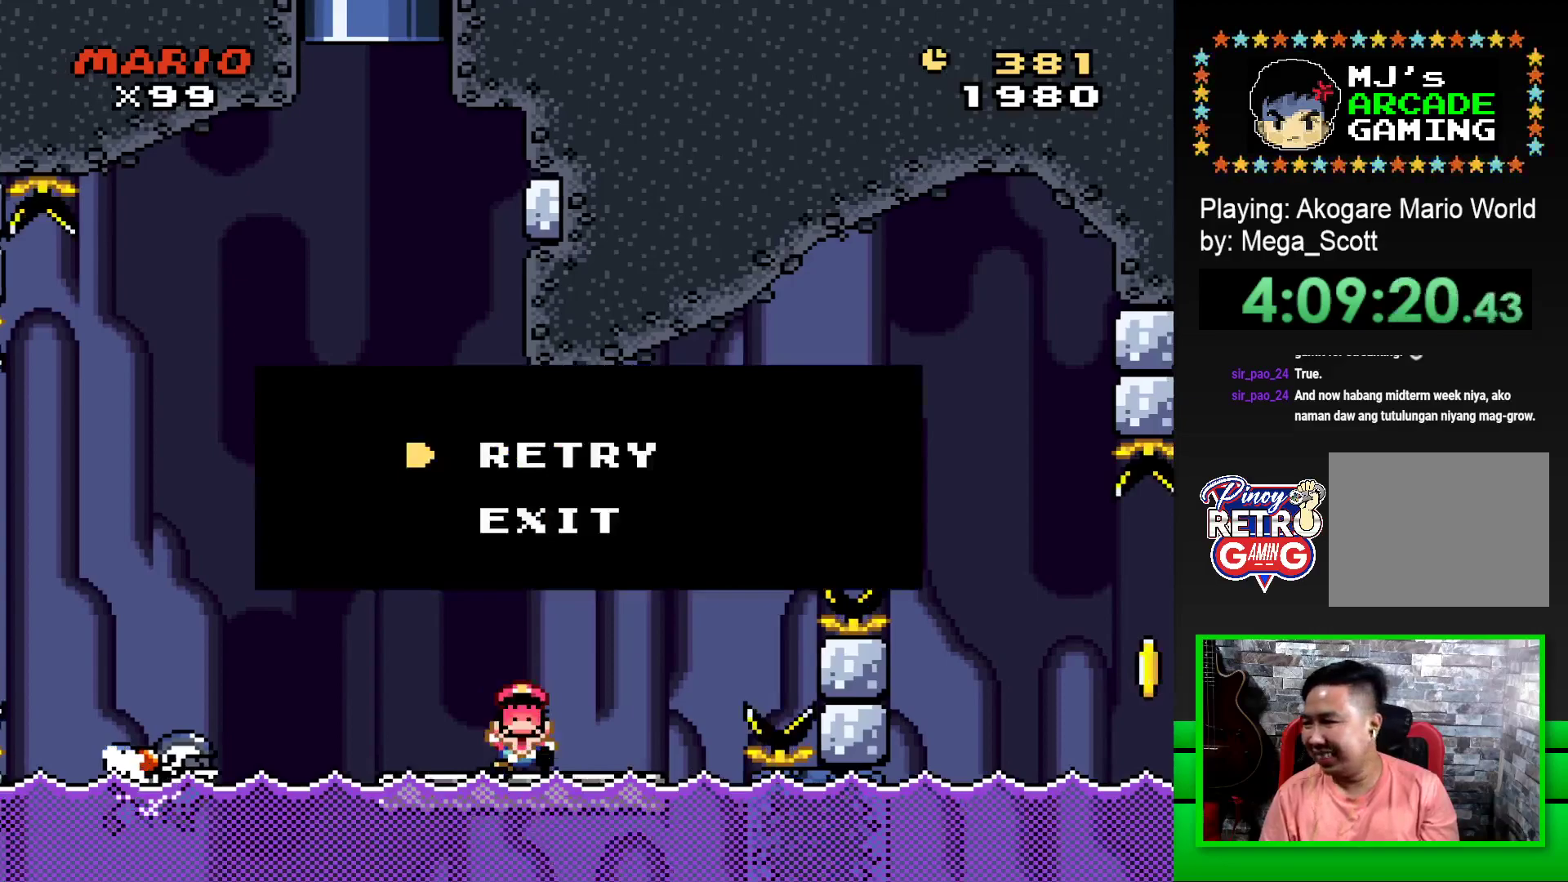
{"buttons": [], "events": []}